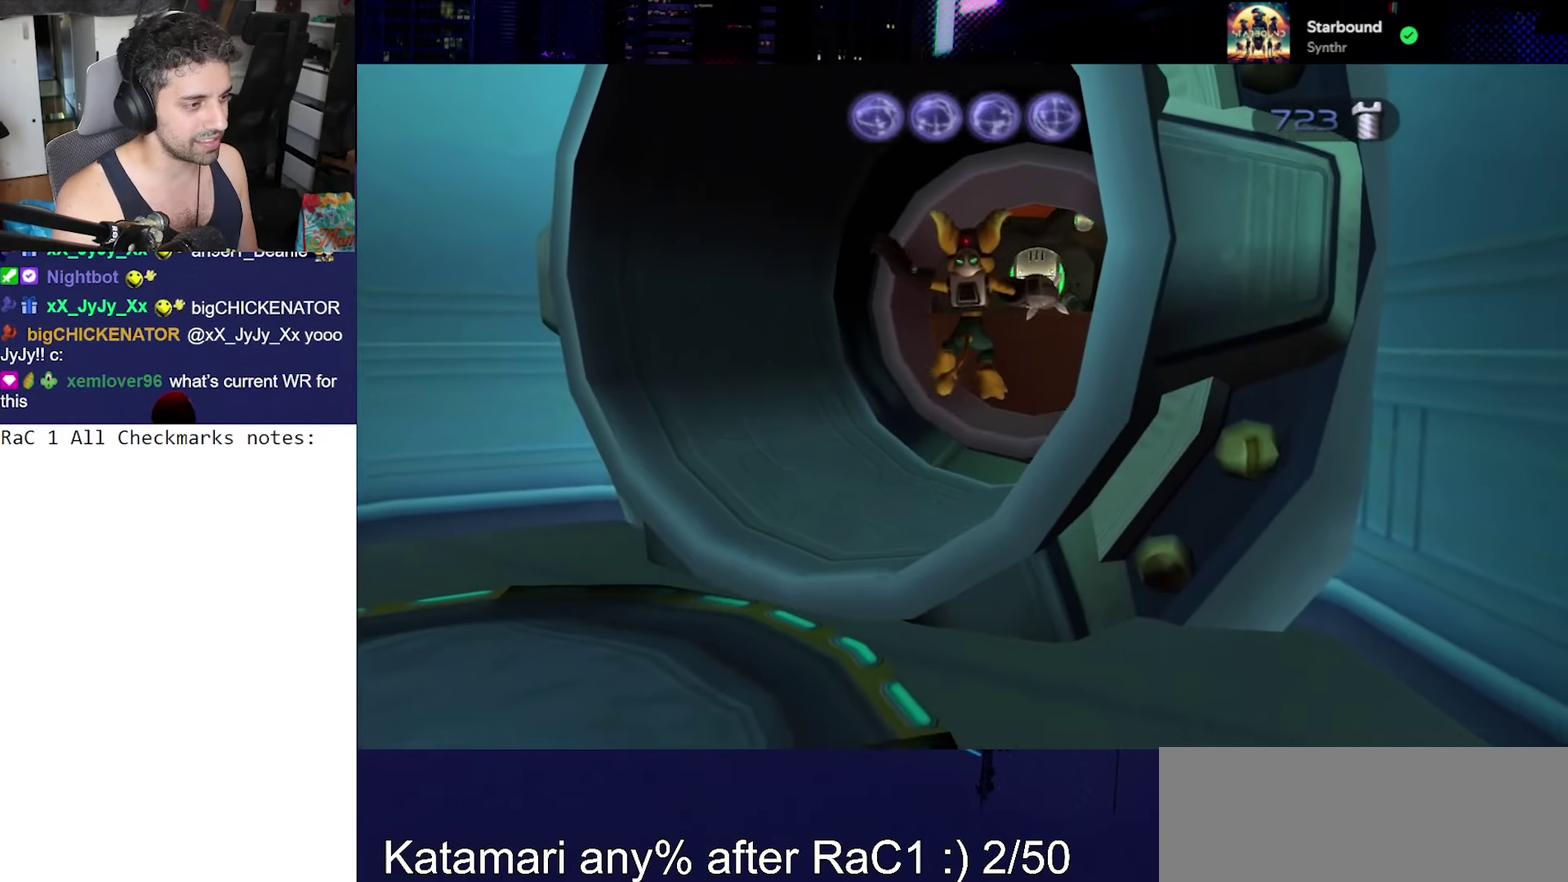
Gameplay with a controller (PlayStation layout); each line is a JSON object with the inputs held at the frame after it. "events" lists button and stick changes between this image and that frame as [ms after this image, input, new state], when the widget could be followed in between. Not read: L3 R3.
{"buttons": ["CROSS", "R1"], "left_stick": "up", "right_stick": "center", "events": [[17, "right_stick", "center"], [367, "CROSS", "down"], [400, "R1", "down"]]}
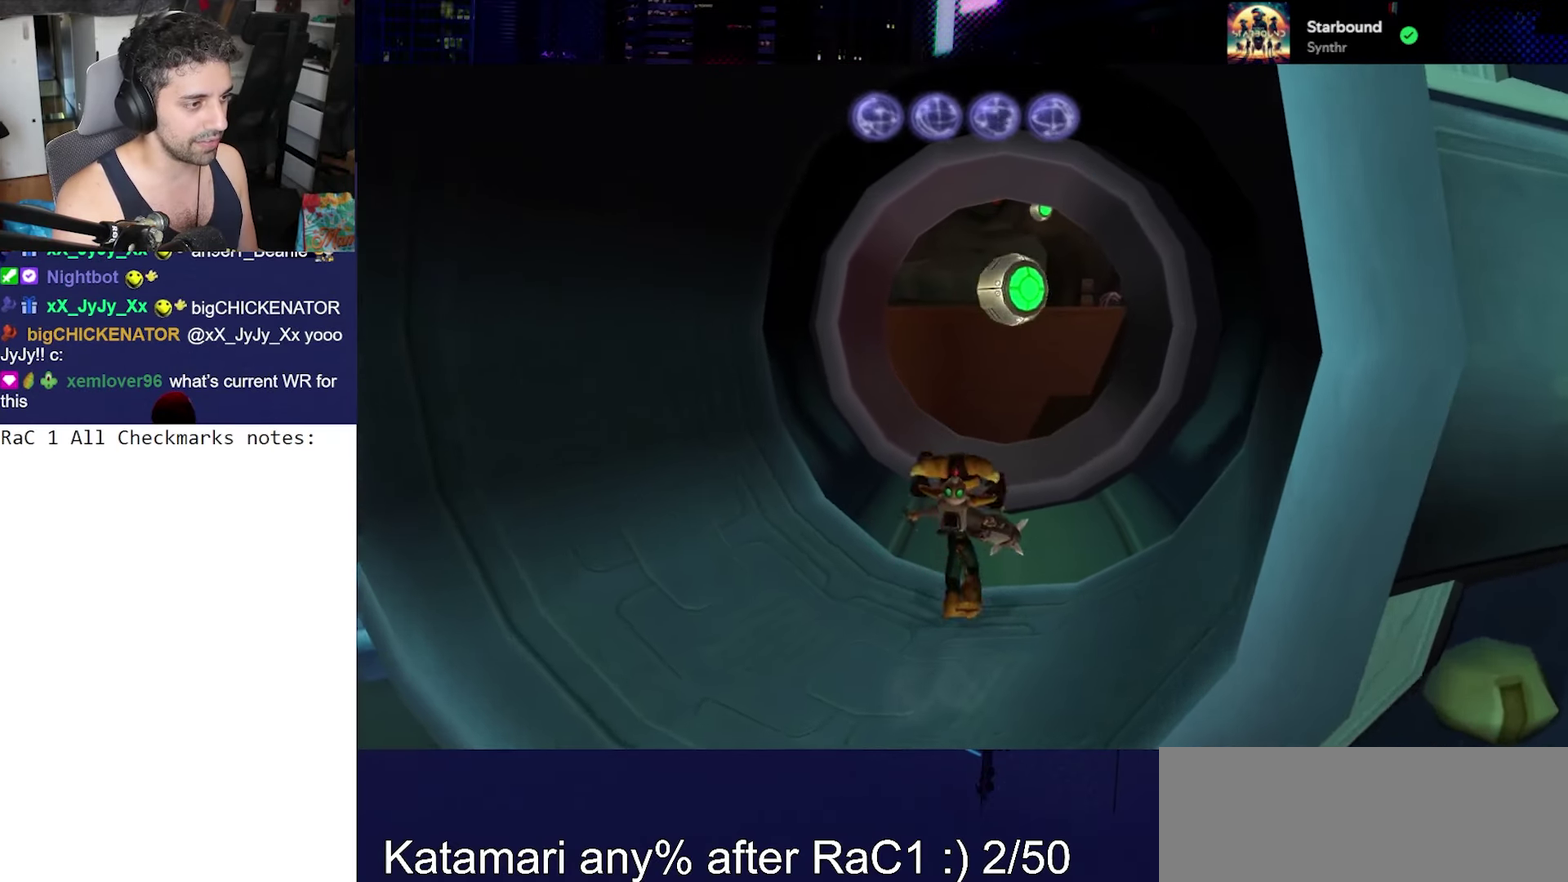
{"buttons": [], "left_stick": "center", "right_stick": "down", "events": [[100, "CROSS", "up"], [100, "R1", "up"], [117, "left_stick", "center"], [350, "right_stick", "down"]]}
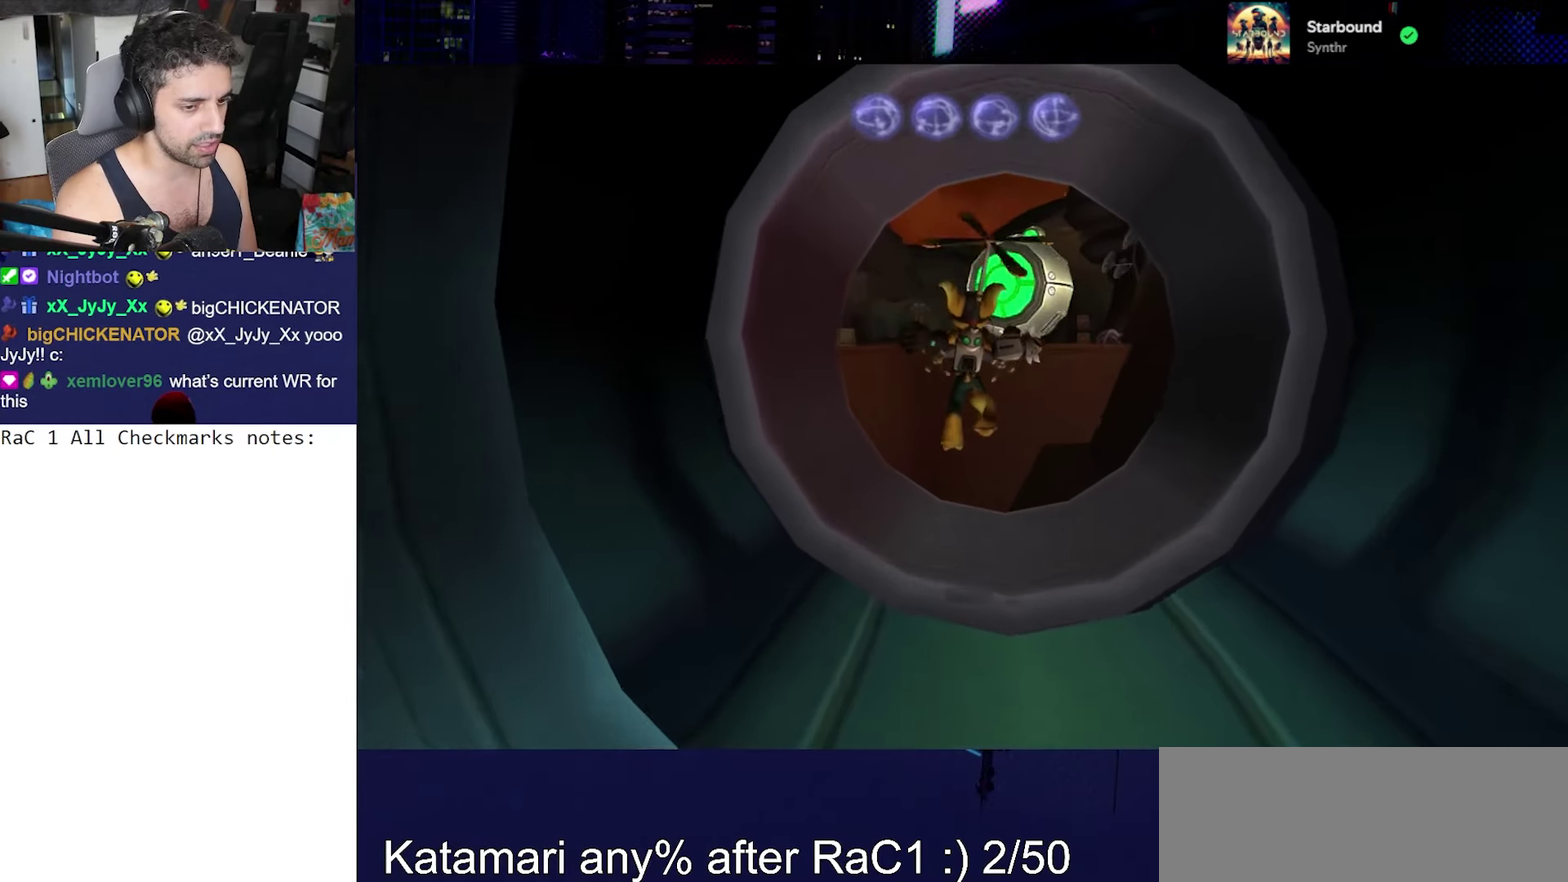
{"buttons": [], "left_stick": "center", "right_stick": "center", "events": [[67, "right_stick", "center"]]}
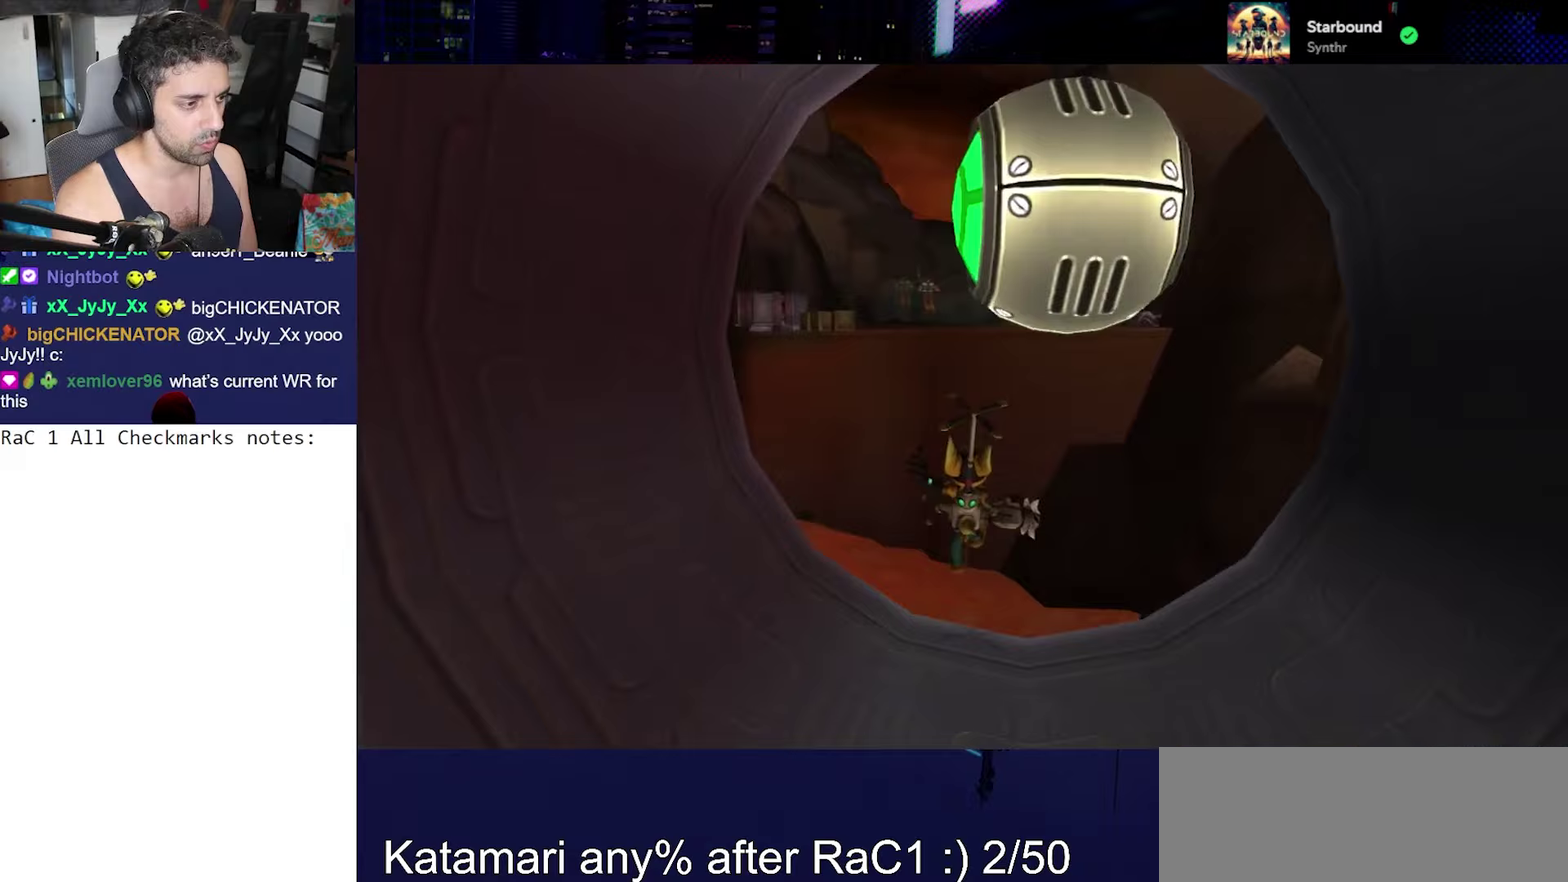
{"buttons": ["CIRCLE"], "left_stick": "center", "right_stick": "center", "events": [[467, "CIRCLE", "down"]]}
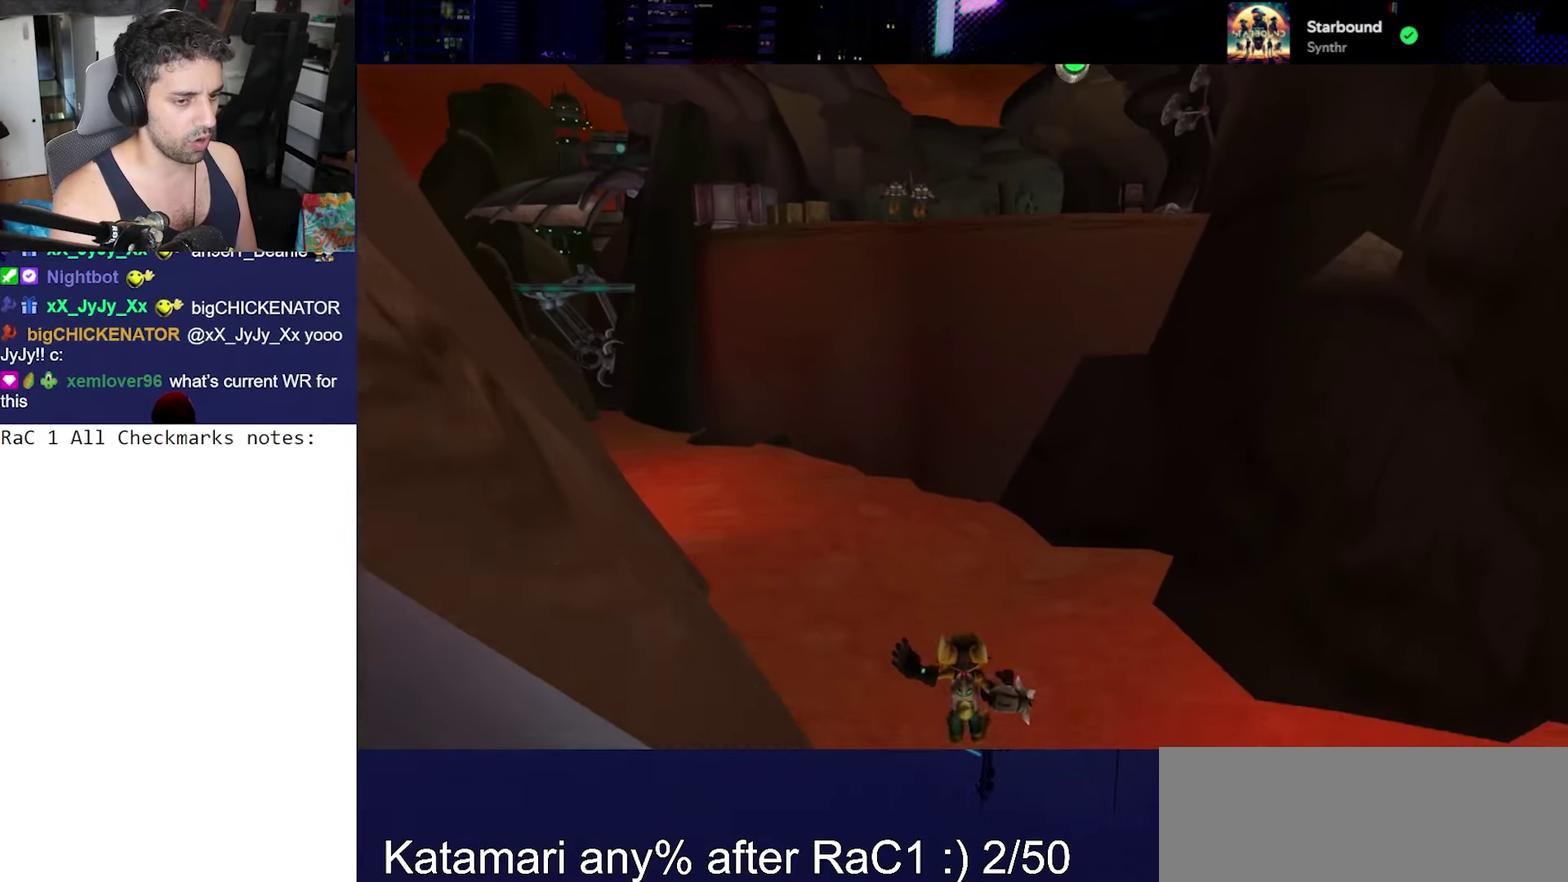
{"buttons": ["CIRCLE"], "left_stick": "center", "right_stick": "center", "events": []}
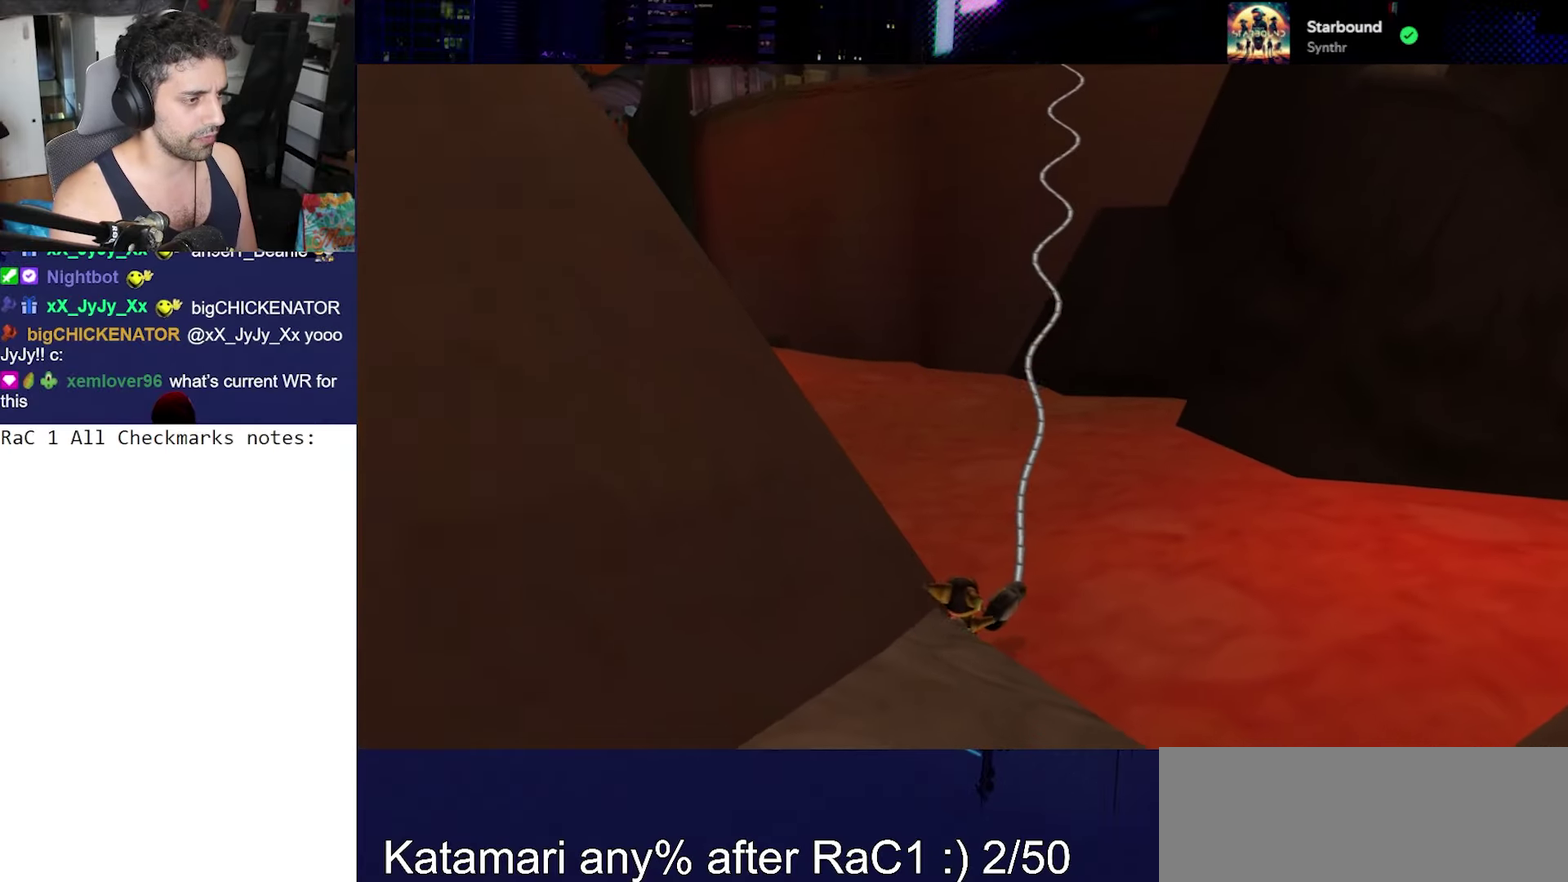
{"buttons": ["CIRCLE"], "left_stick": "center", "right_stick": "center", "events": []}
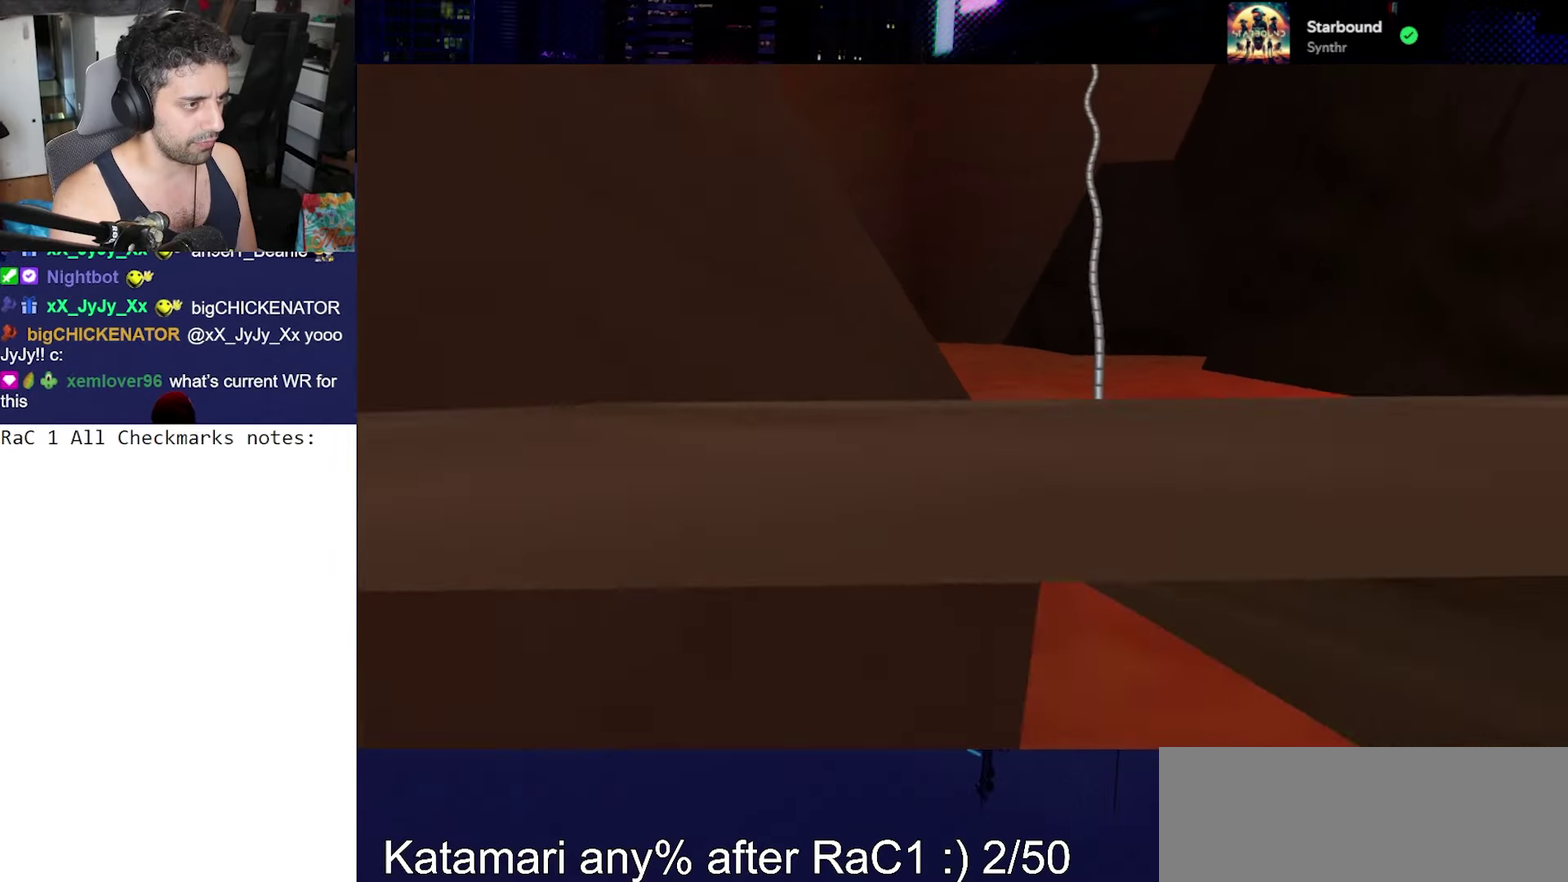
{"buttons": ["CIRCLE"], "left_stick": "center", "right_stick": "center", "events": []}
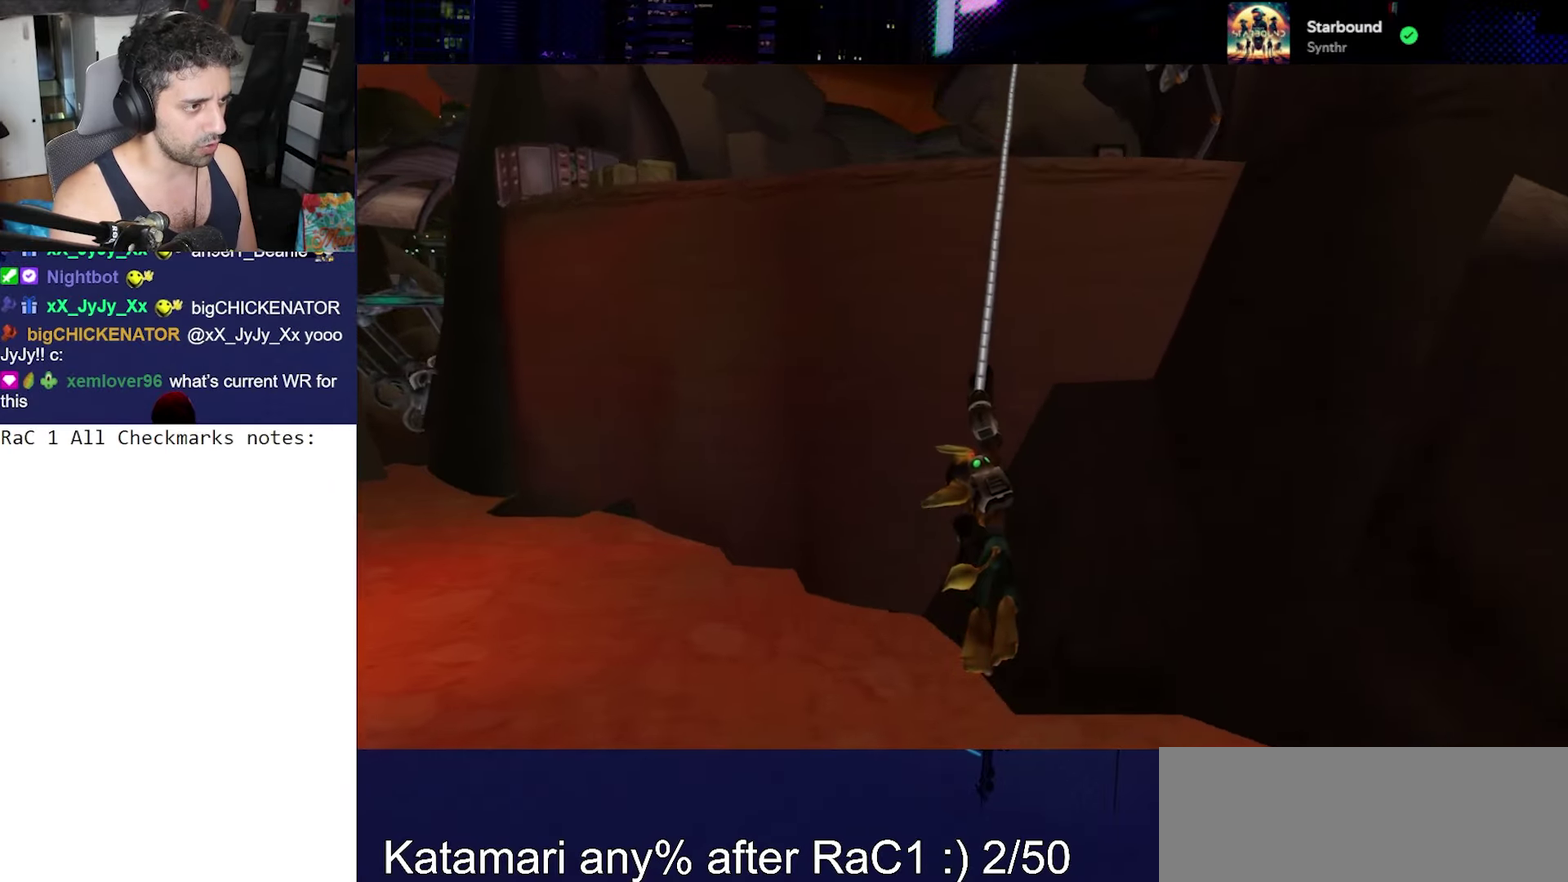
{"buttons": ["CIRCLE"], "left_stick": "down", "right_stick": "center", "events": [[150, "CIRCLE", "up"], [167, "left_stick", "down"], [317, "CIRCLE", "down"]]}
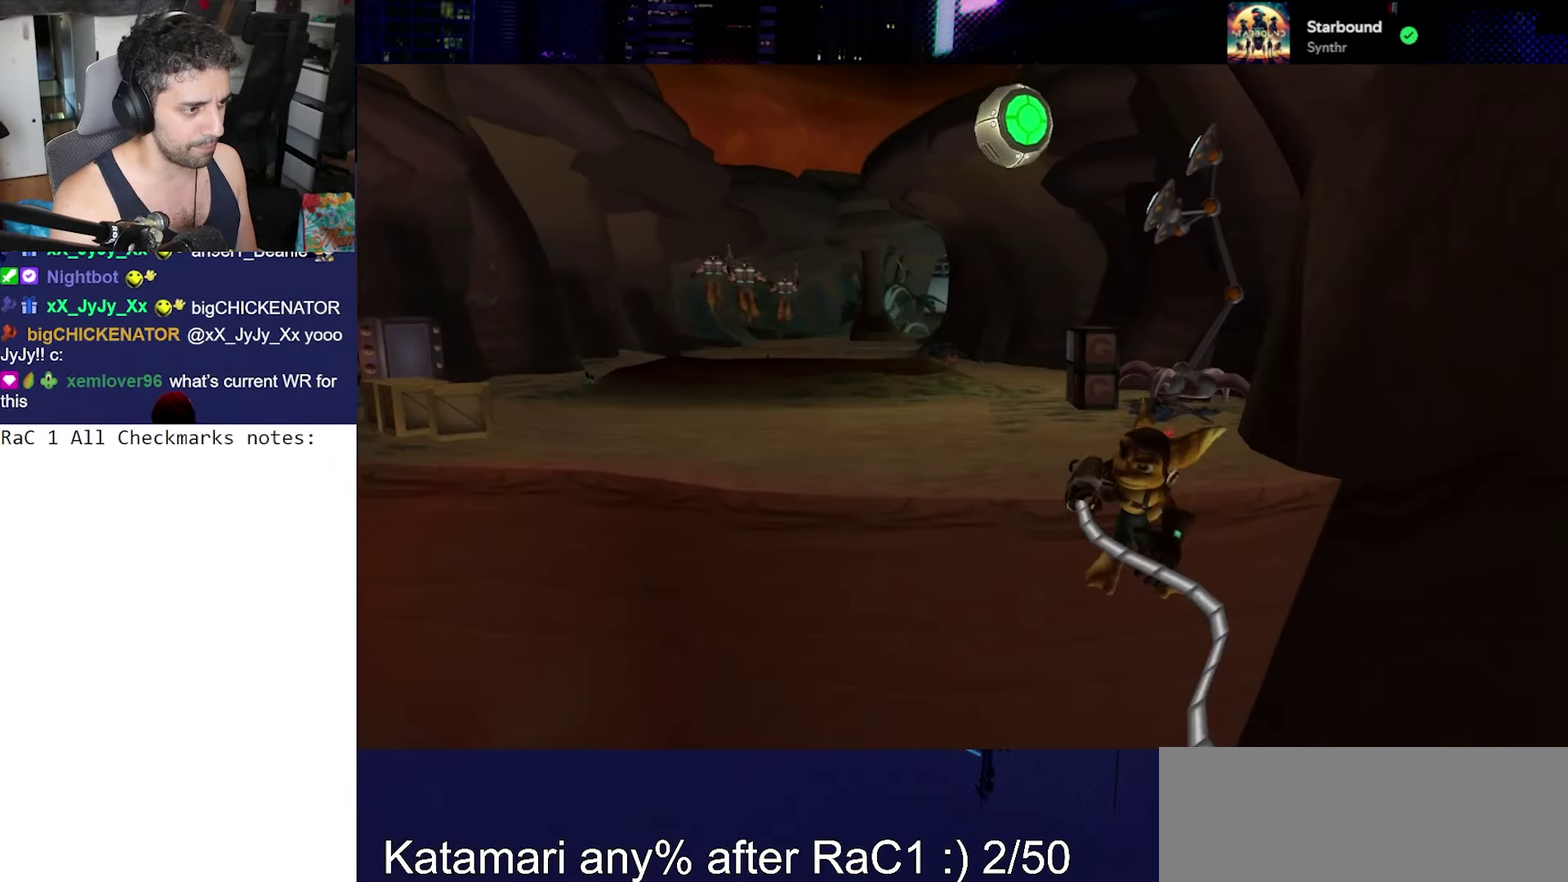
{"buttons": ["CIRCLE"], "left_stick": "center", "right_stick": "center", "events": [[167, "left_stick", "center"]]}
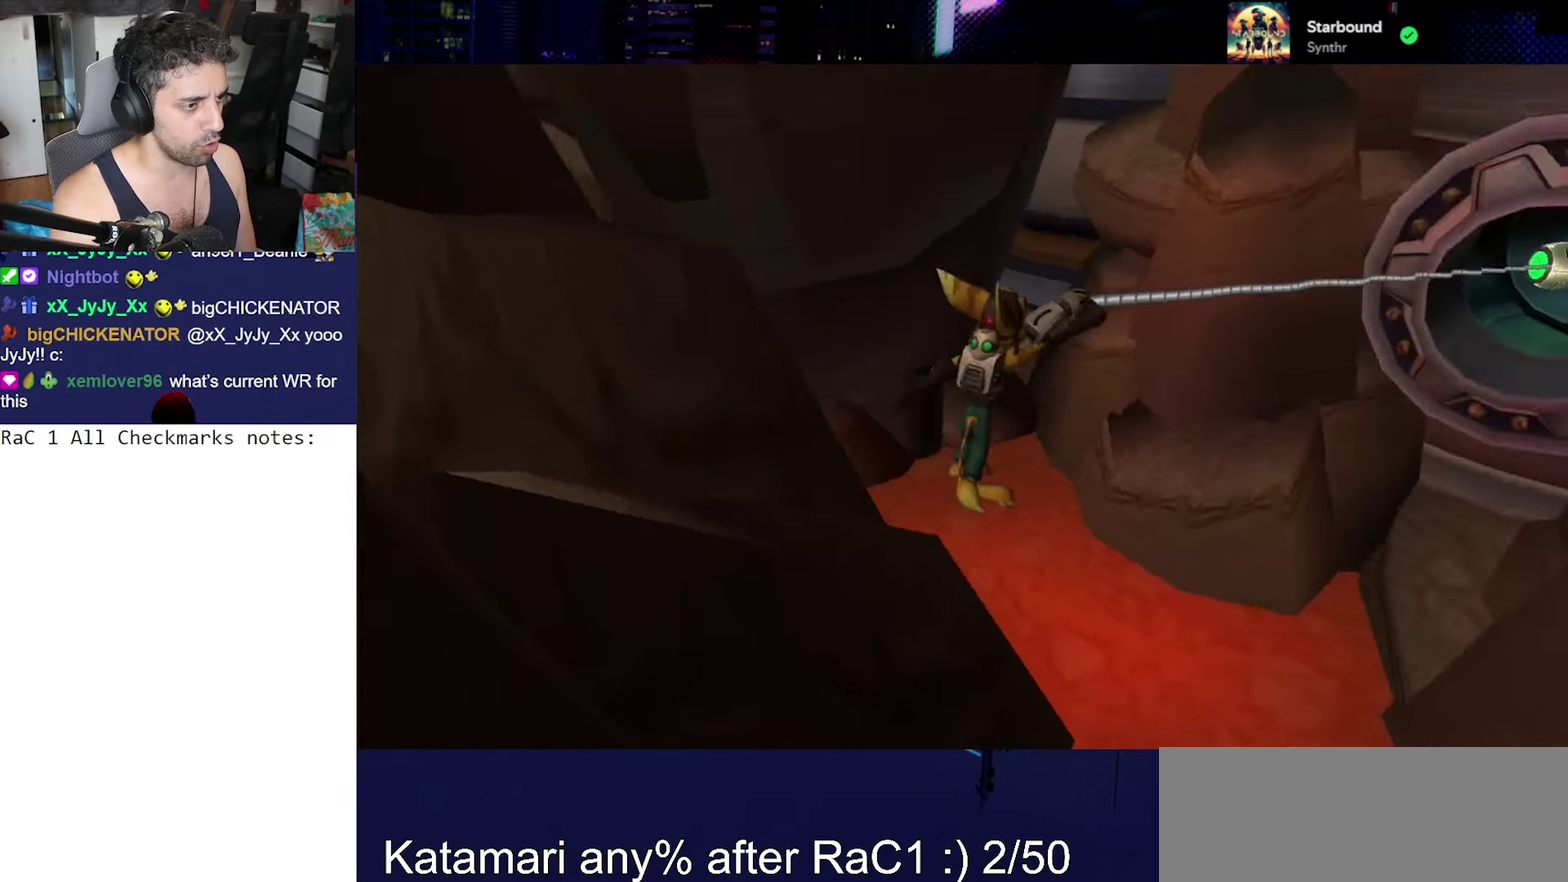
{"buttons": ["CIRCLE"], "left_stick": "center", "right_stick": "center", "events": []}
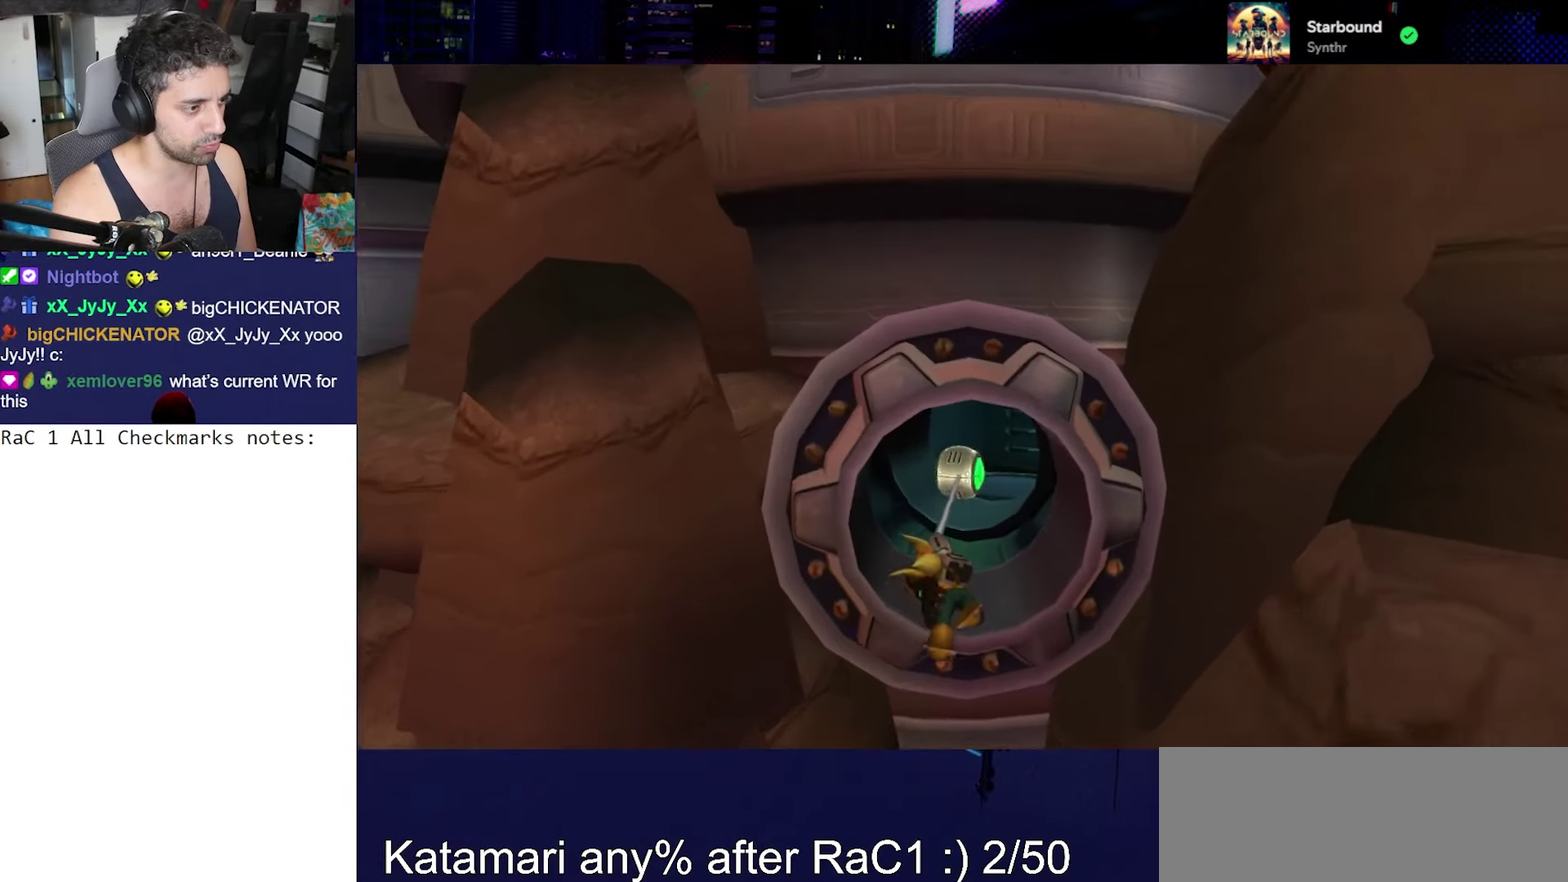
{"buttons": [], "left_stick": "center", "right_stick": "right", "events": [[150, "CIRCLE", "up"], [150, "left_stick", "up"], [233, "left_stick", "center"], [283, "right_stick", "right"]]}
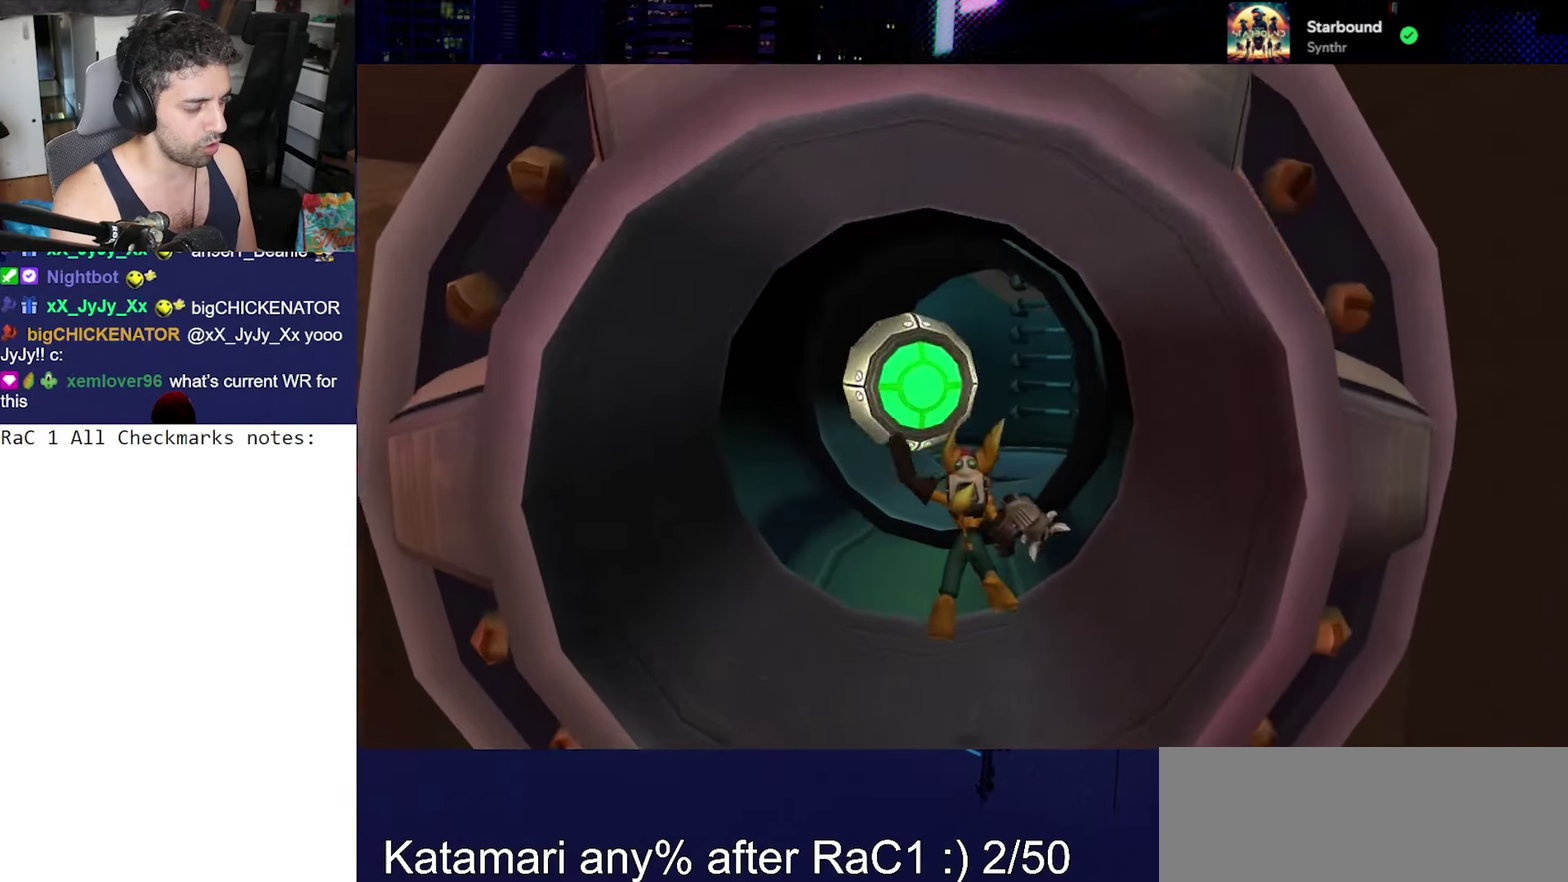
{"buttons": ["CROSS"], "left_stick": "center", "right_stick": "right", "events": [[217, "CROSS", "down"]]}
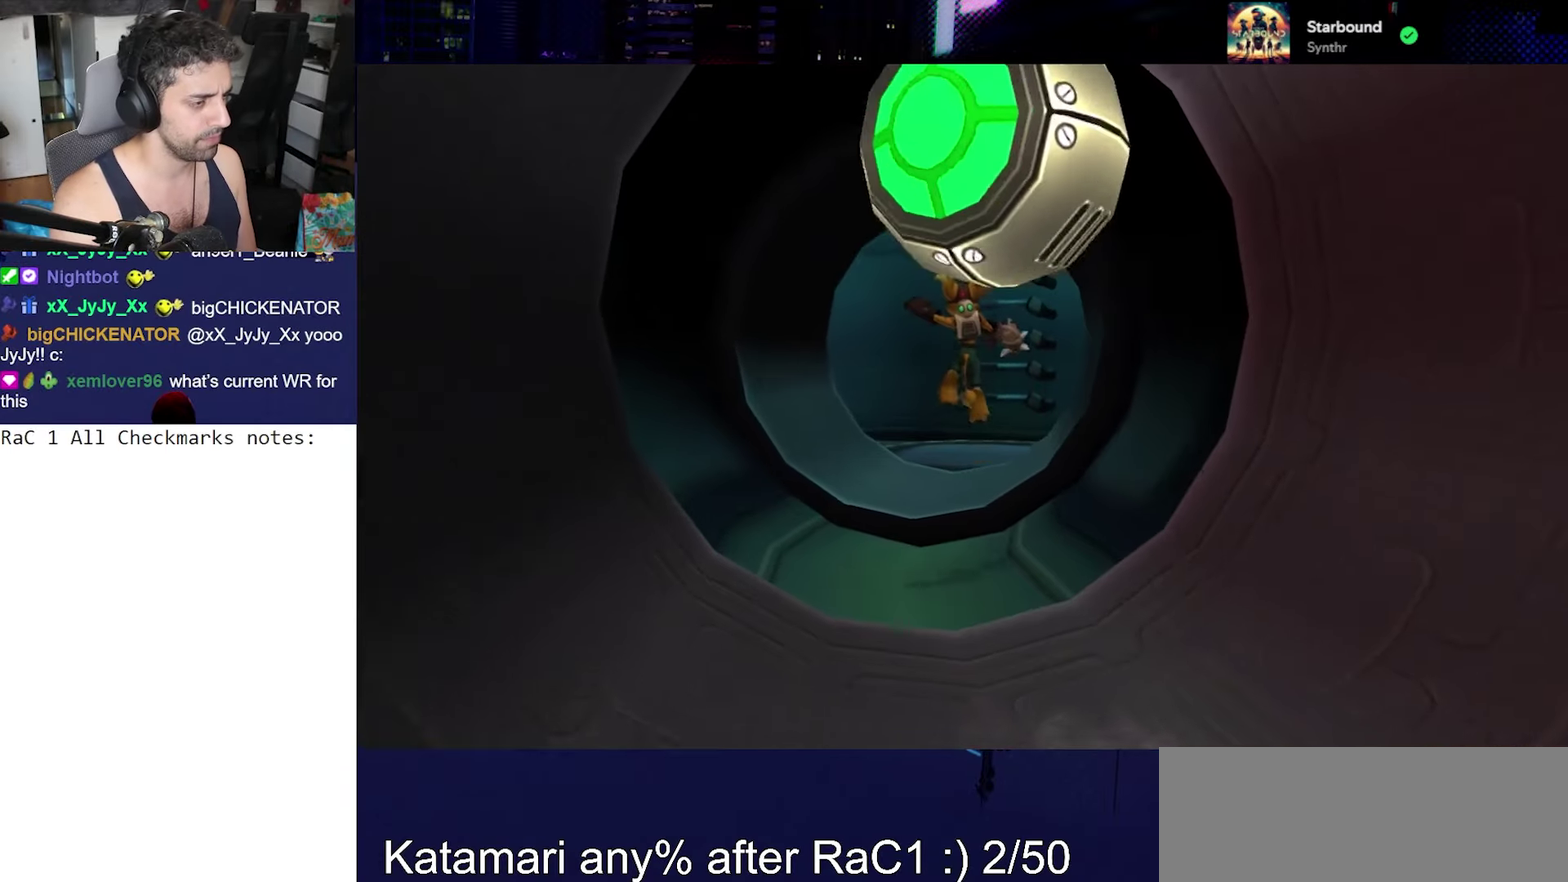
{"buttons": [], "left_stick": "right", "right_stick": "right", "events": [[17, "CROSS", "up"], [50, "right_stick", "center"], [400, "left_stick", "right"], [400, "right_stick", "right"]]}
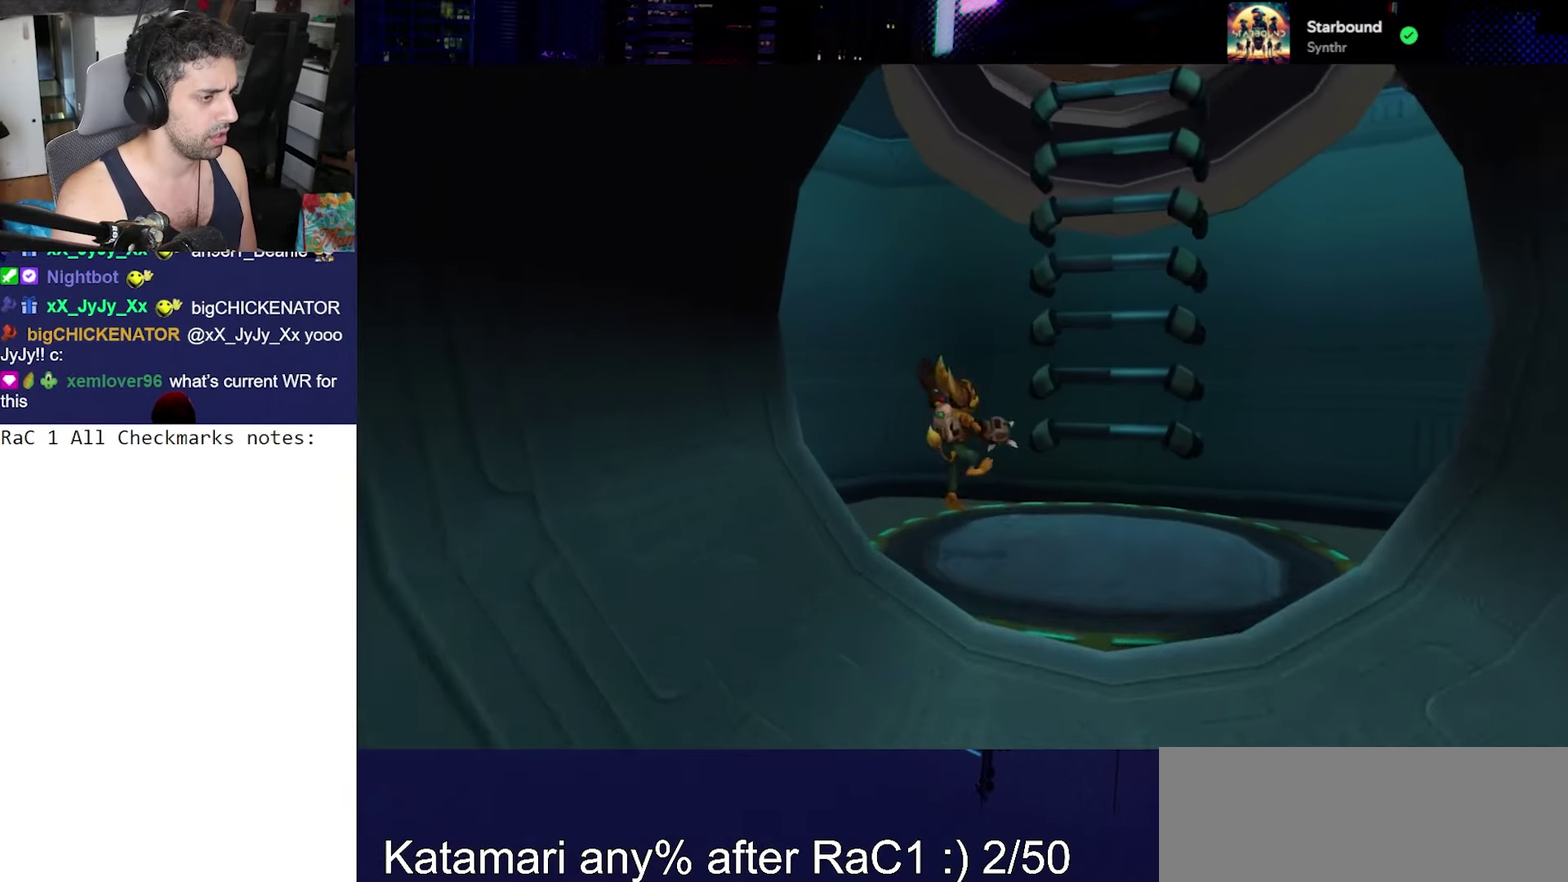
{"buttons": ["CROSS"], "left_stick": "up", "right_stick": "center", "events": [[133, "left_stick", "up-right"], [150, "right_stick", "center"], [217, "CROSS", "down"], [467, "left_stick", "up"]]}
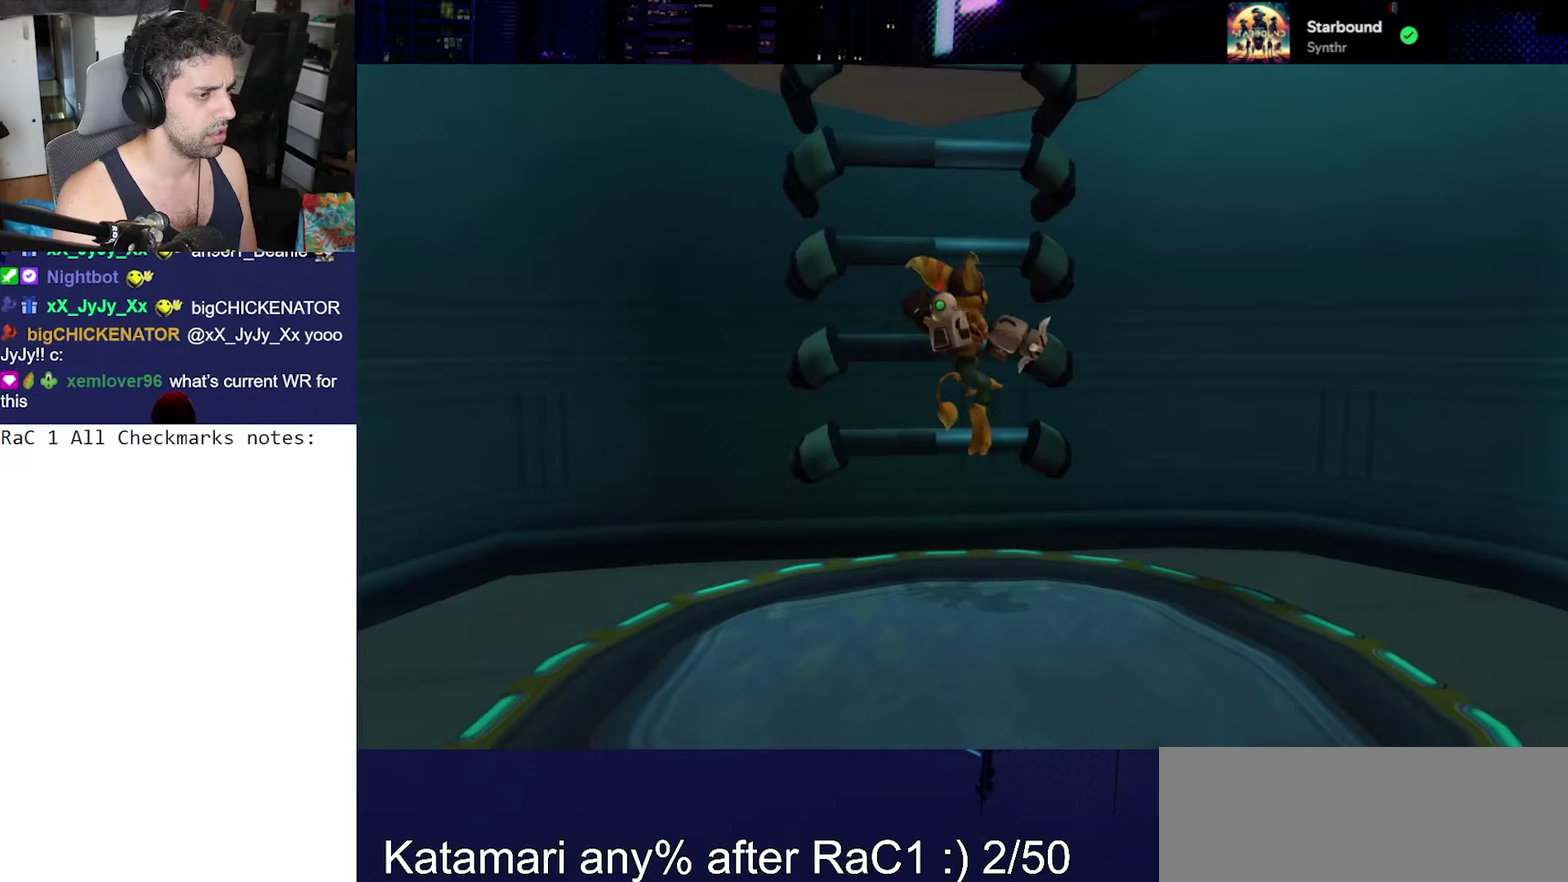
{"buttons": ["CROSS"], "left_stick": "center", "right_stick": "center", "events": [[33, "left_stick", "up-left"], [100, "left_stick", "left"], [117, "CROSS", "up"], [167, "left_stick", "down-left"], [267, "left_stick", "center"], [283, "CROSS", "down"]]}
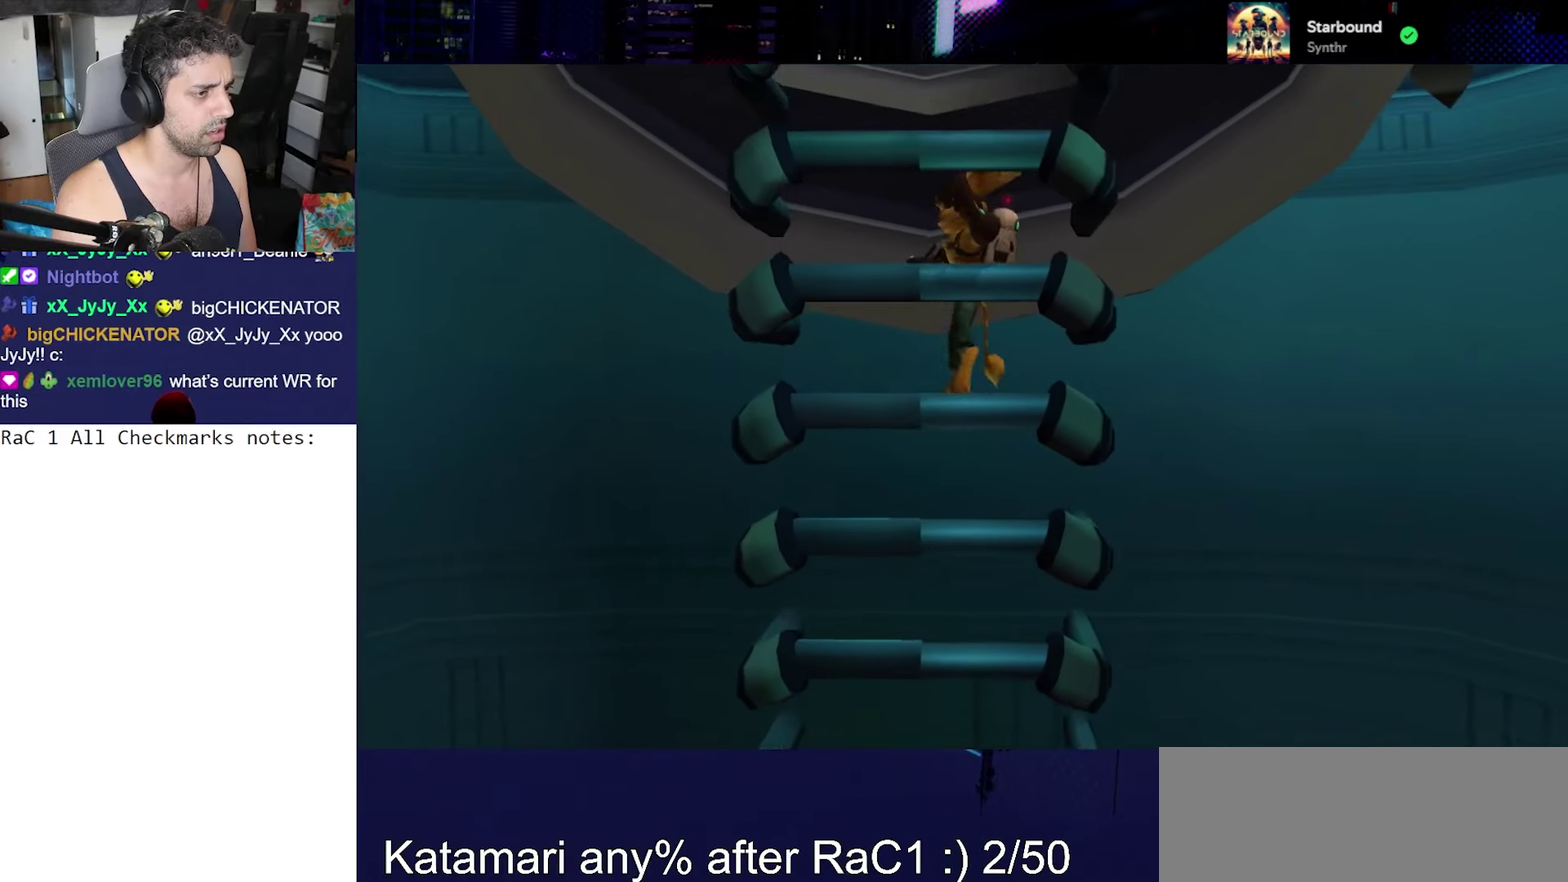
{"buttons": [], "left_stick": "up-left", "right_stick": "center", "events": [[183, "CROSS", "up"], [317, "left_stick", "up"], [433, "left_stick", "up-left"]]}
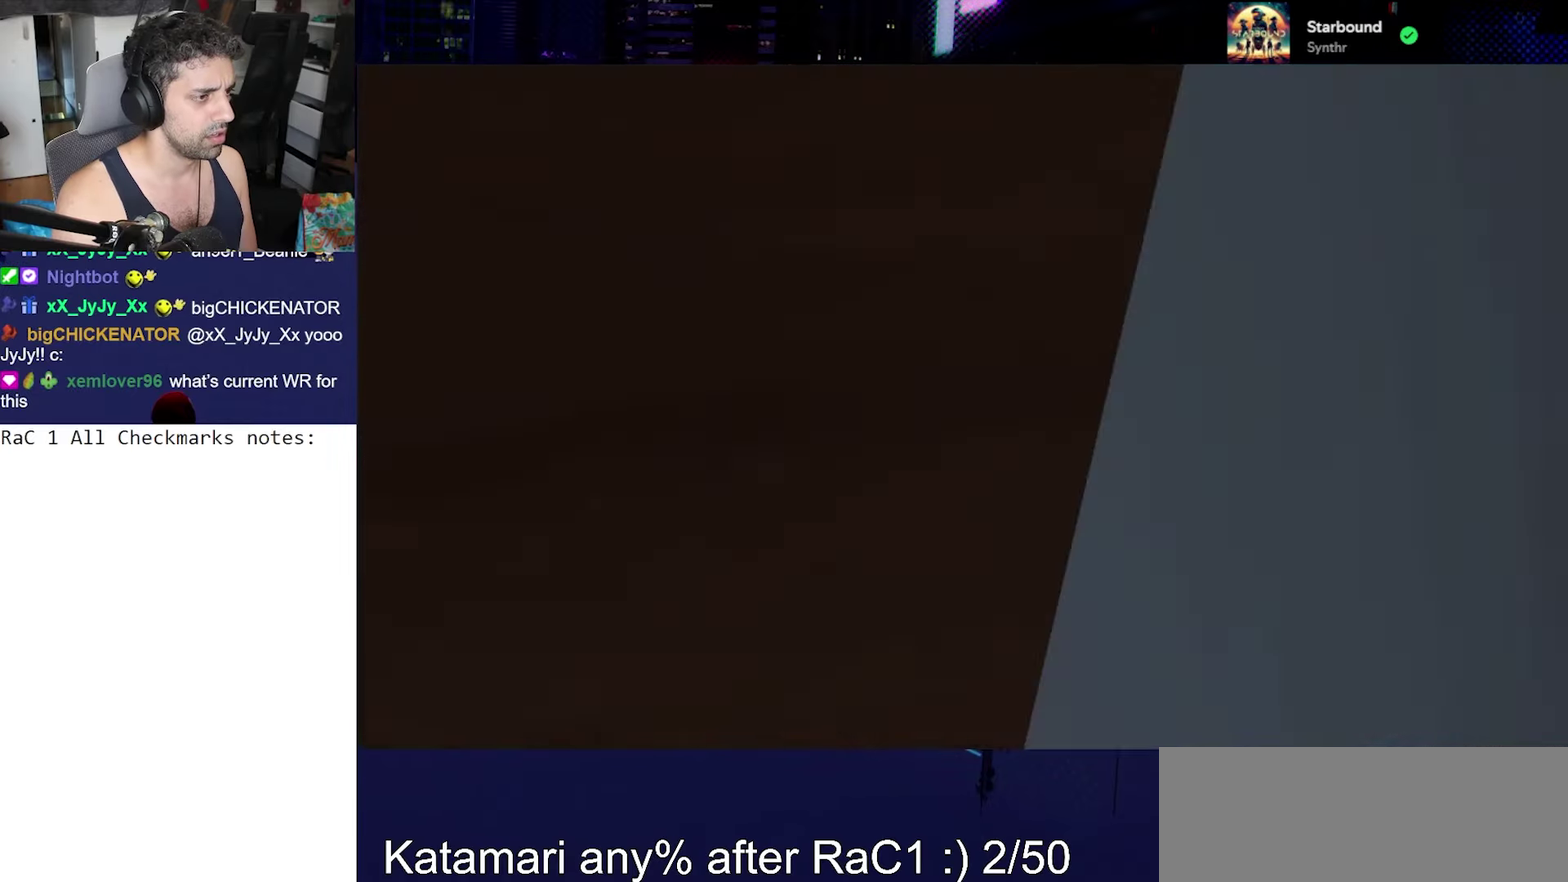
{"buttons": [], "left_stick": "down", "right_stick": "center", "events": [[50, "right_stick", "up-left"], [100, "CROSS", "down"], [100, "left_stick", "right"], [100, "right_stick", "center"], [217, "left_stick", "down-right"], [350, "left_stick", "down"], [467, "CROSS", "up"]]}
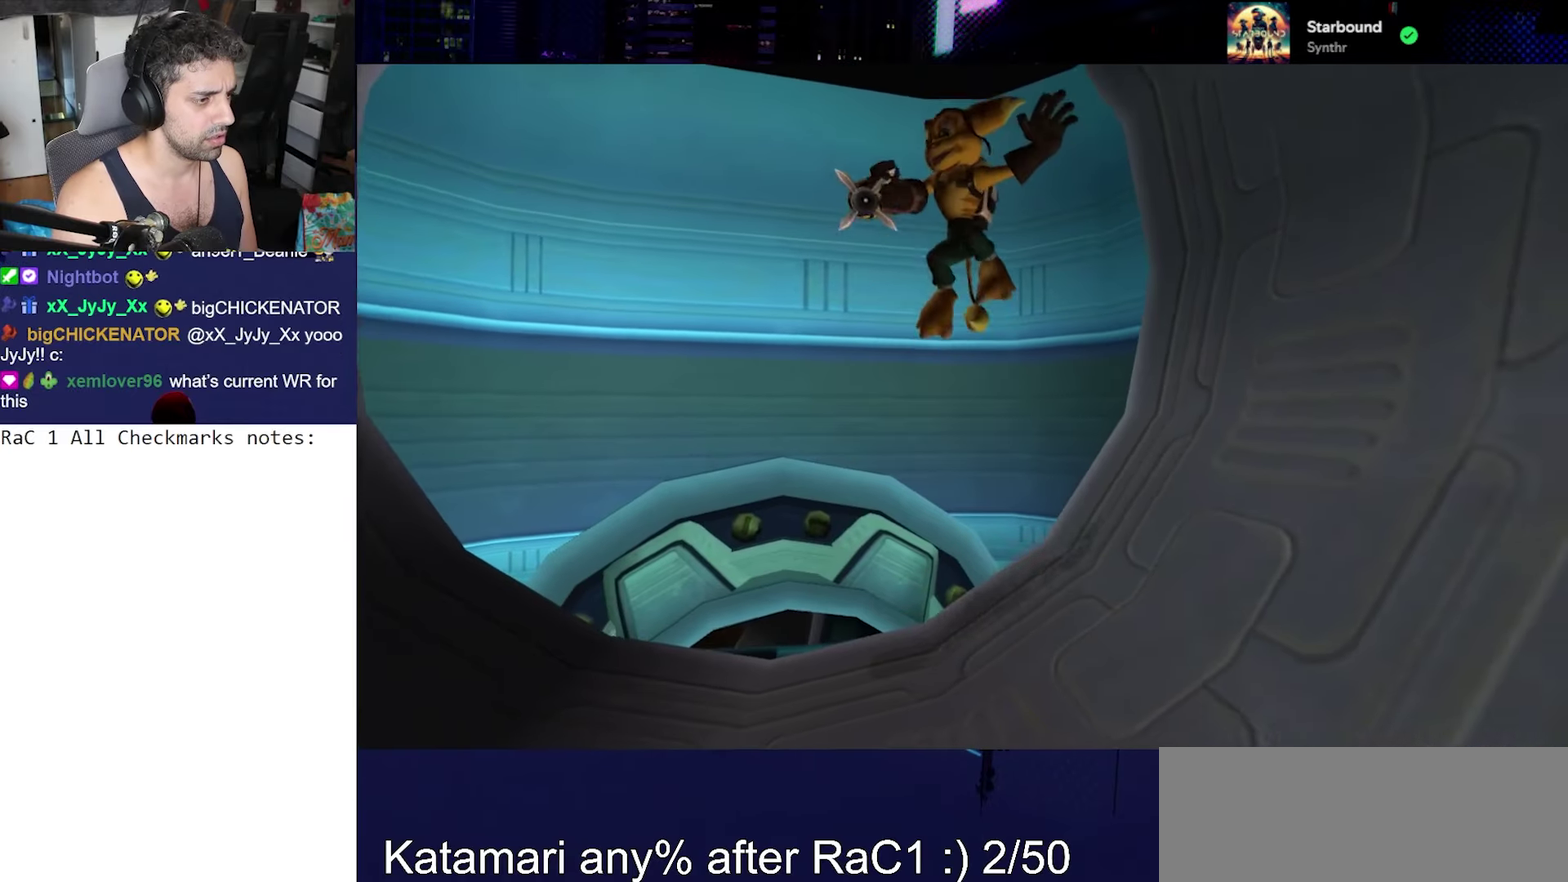
{"buttons": ["CROSS"], "left_stick": "down", "right_stick": "right", "events": [[183, "right_stick", "right"], [400, "CROSS", "down"]]}
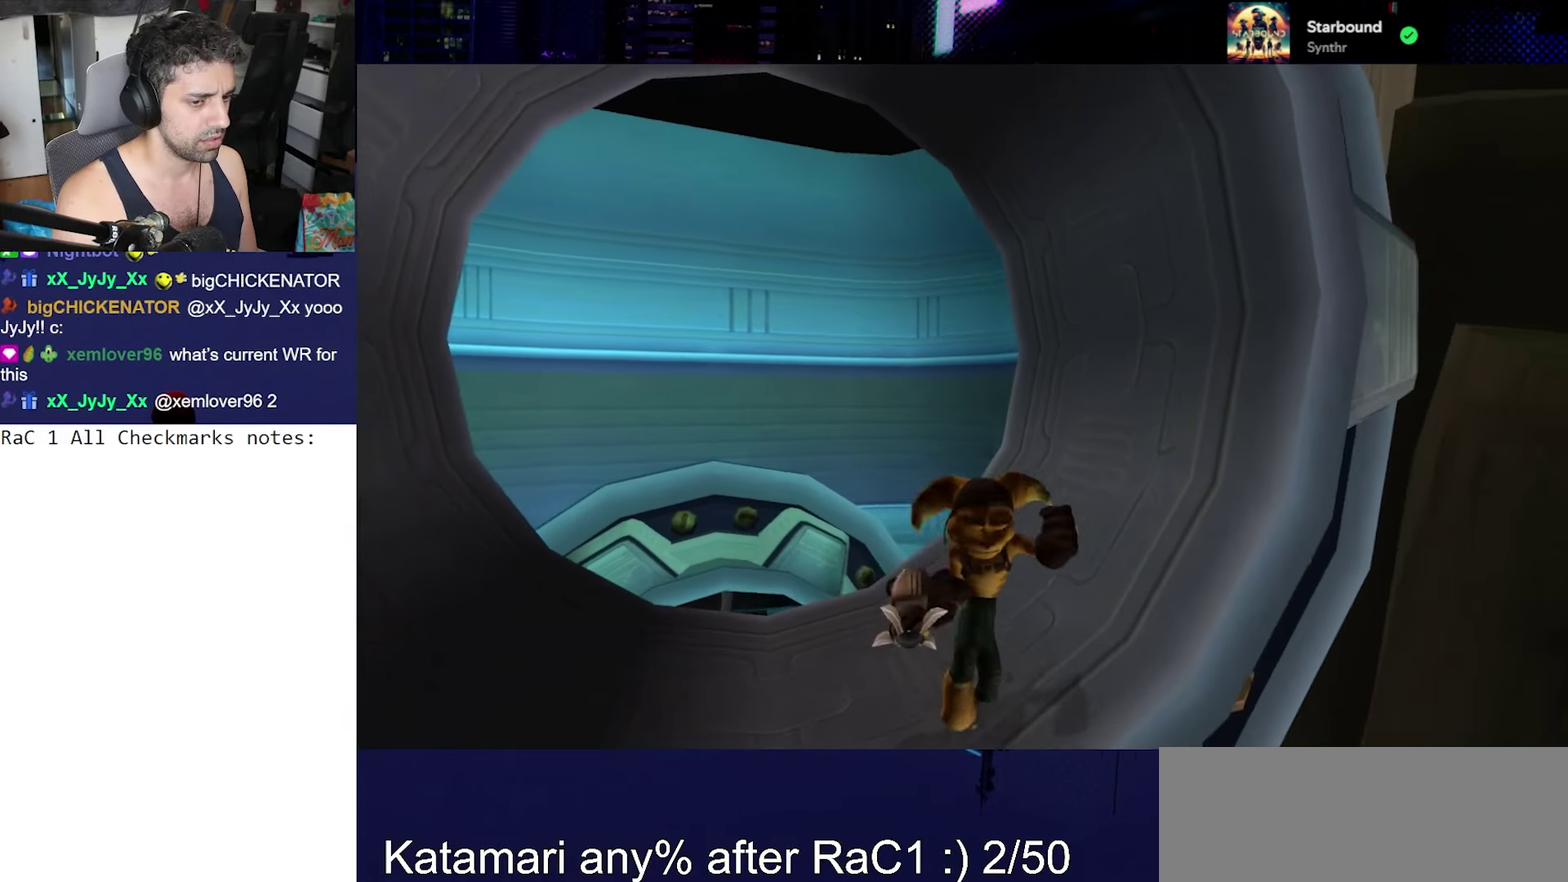
{"buttons": [], "left_stick": "center", "right_stick": "center", "events": [[33, "CROSS", "up"], [67, "right_stick", "center"], [150, "TRIANGLE", "down"], [150, "left_stick", "center"], [267, "left_stick", "right"], [367, "TRIANGLE", "up"], [400, "left_stick", "center"]]}
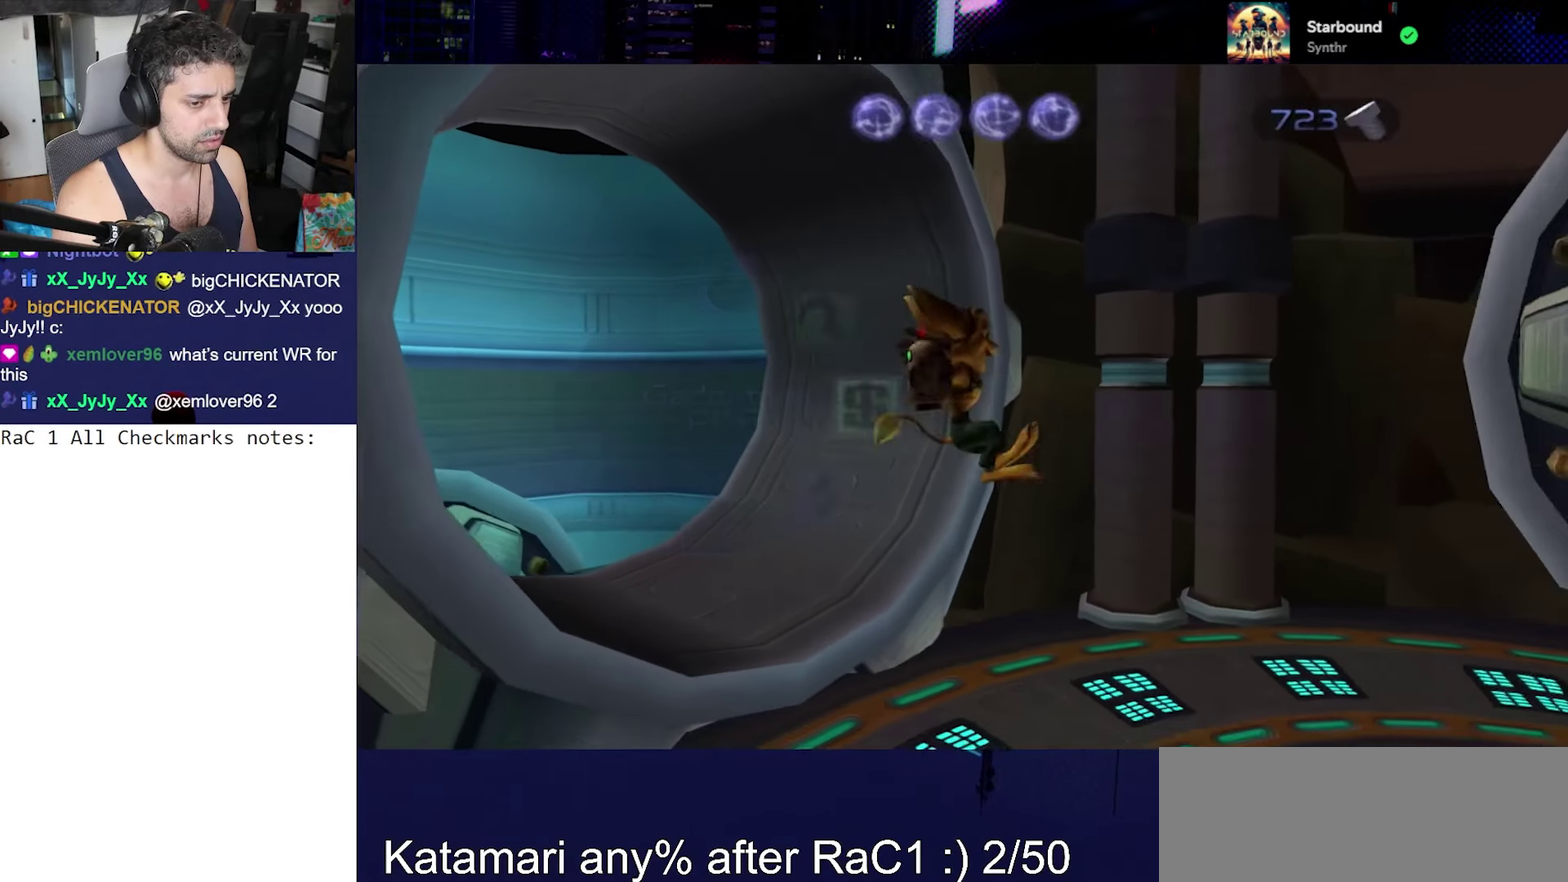
{"buttons": [], "left_stick": "up-right", "right_stick": "down-right", "events": [[17, "right_stick", "right"], [33, "left_stick", "right"], [100, "left_stick", "down-right"], [217, "left_stick", "down"], [267, "CROSS", "down"], [417, "CROSS", "up"], [433, "left_stick", "right"], [467, "right_stick", "down-right"], [483, "left_stick", "up-right"]]}
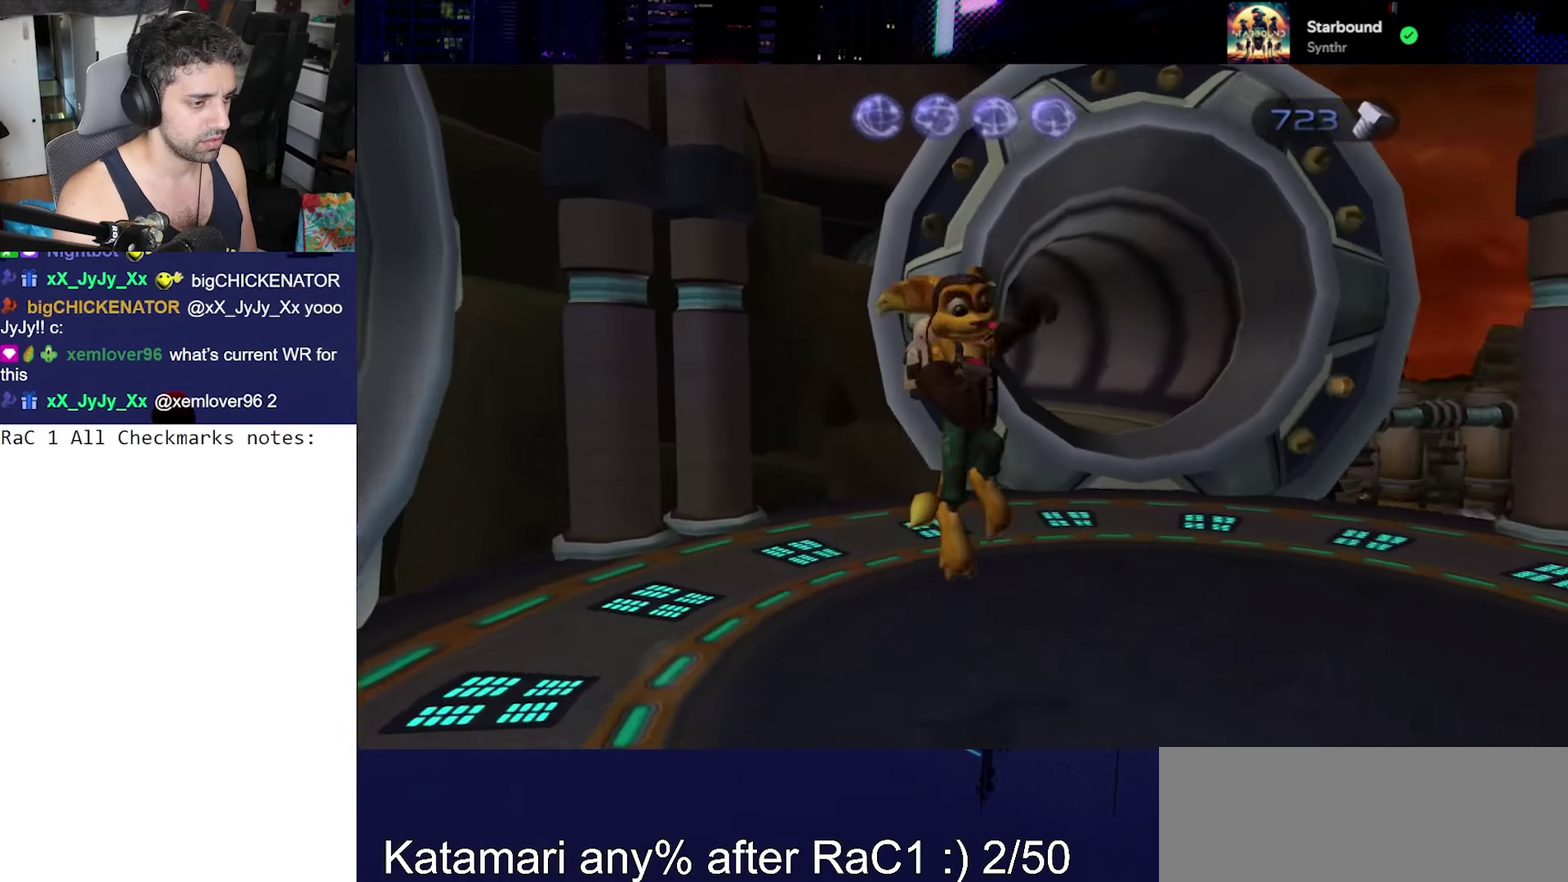
{"buttons": [], "left_stick": "up", "right_stick": "left", "events": [[67, "left_stick", "up"], [117, "right_stick", "down"], [267, "right_stick", "down-left"], [467, "right_stick", "left"]]}
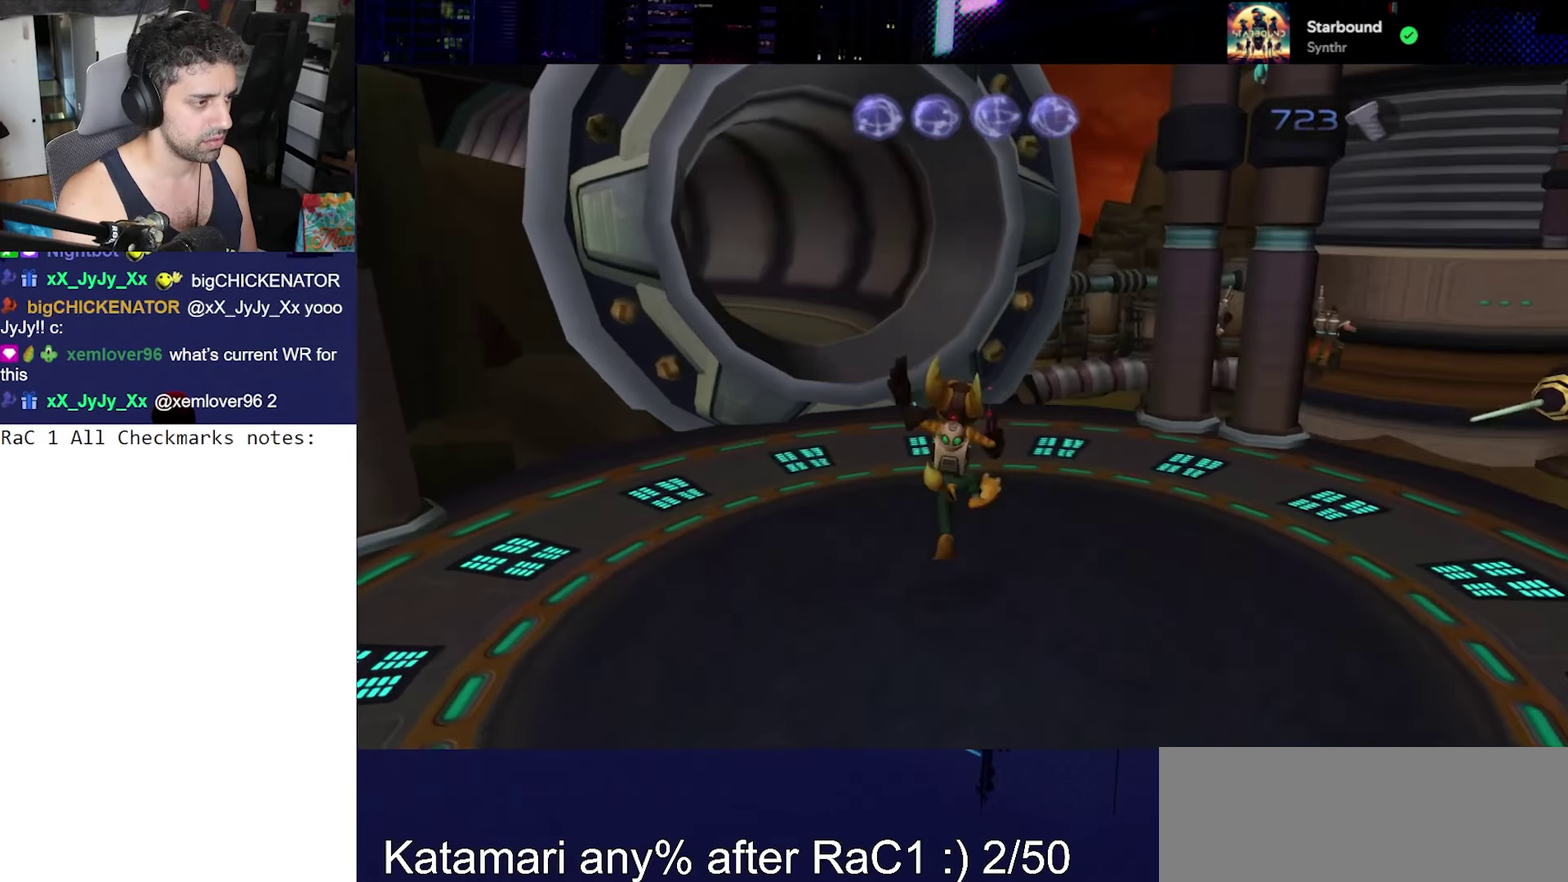
{"buttons": [], "left_stick": "center", "right_stick": "center", "events": [[17, "right_stick", "center"], [167, "CROSS", "down"], [217, "R1", "down"], [283, "left_stick", "left"], [317, "R2", "down"], [417, "left_stick", "center"], [467, "CROSS", "up"], [467, "R1", "up"], [467, "R2", "up"]]}
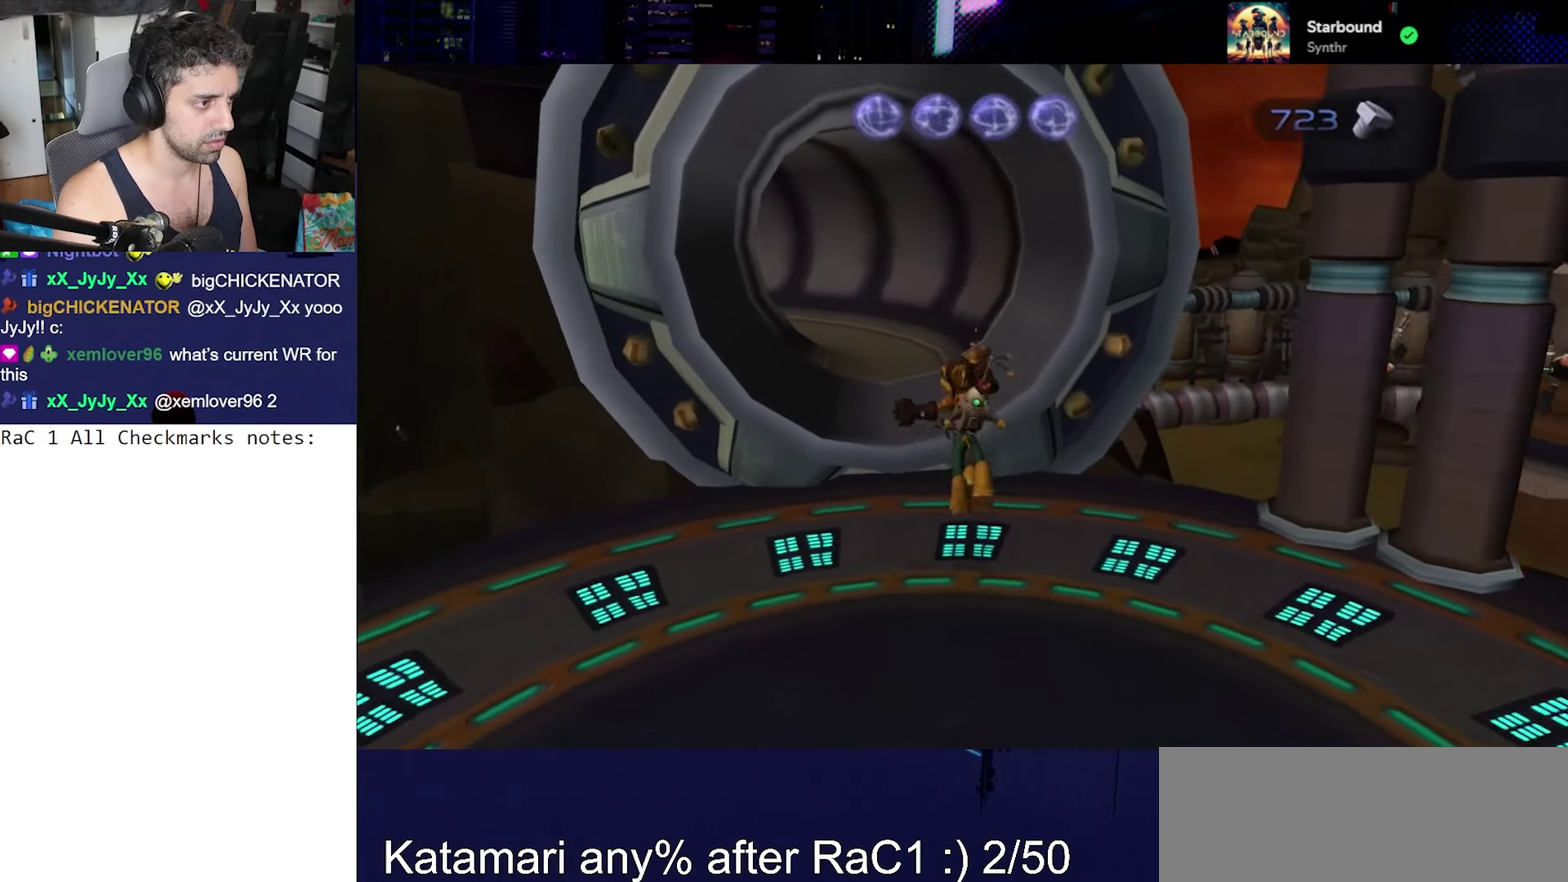
{"buttons": [], "left_stick": "center", "right_stick": "down", "events": [[217, "CIRCLE", "down"], [283, "CIRCLE", "up"], [350, "TRIANGLE", "down"], [417, "TRIANGLE", "up"], [467, "right_stick", "down"]]}
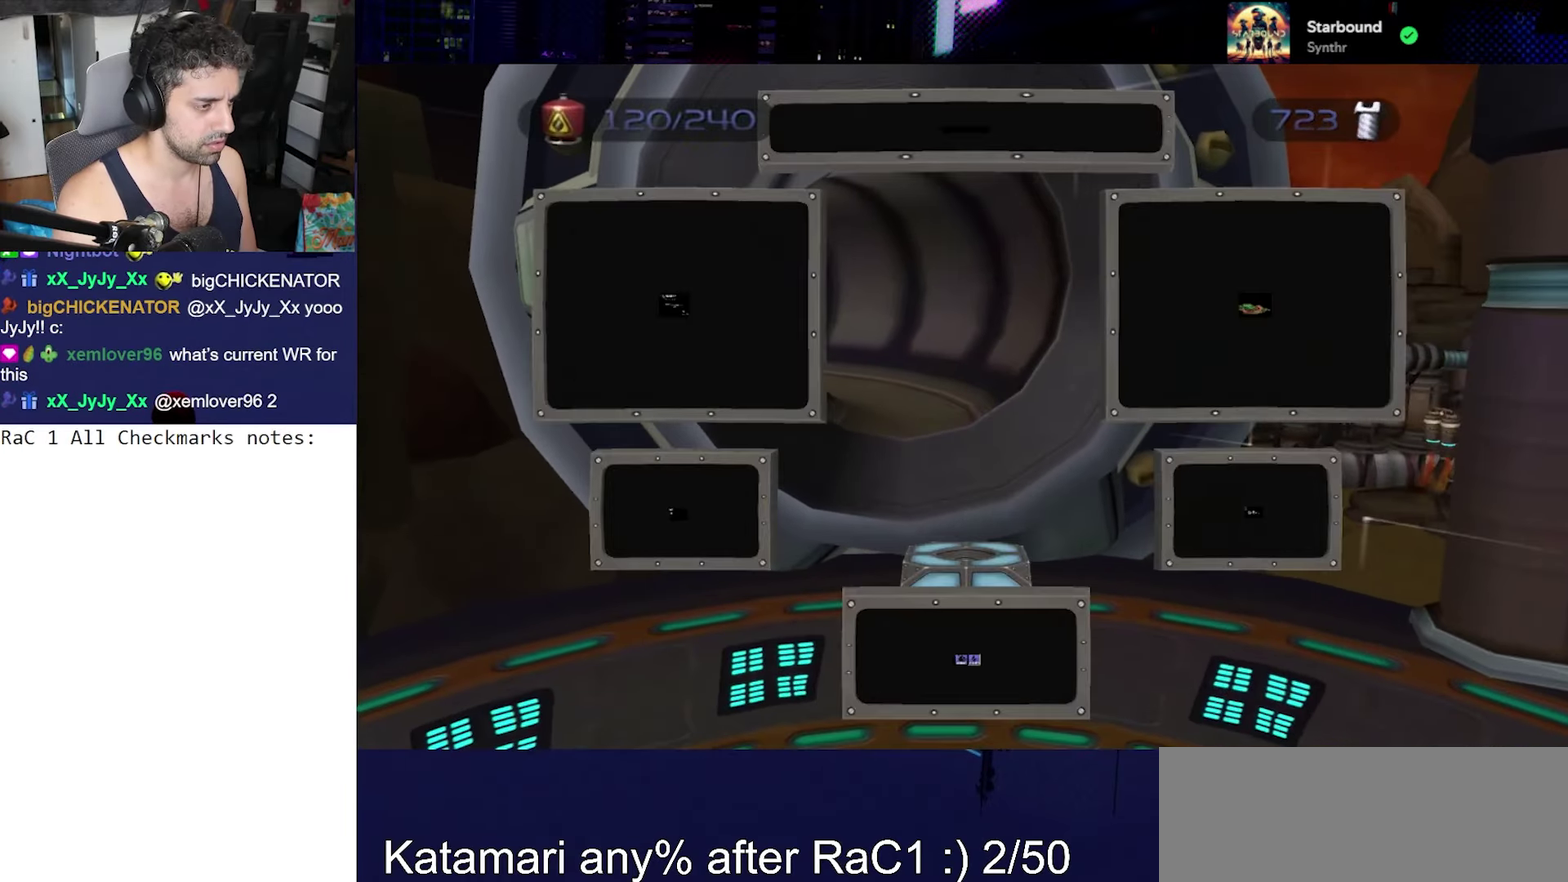
{"buttons": ["CROSS", "R1", "R2"], "left_stick": "left", "right_stick": "center", "events": [[150, "right_stick", "center"], [283, "CROSS", "down"], [317, "R1", "down"], [417, "left_stick", "left"], [467, "R2", "down"]]}
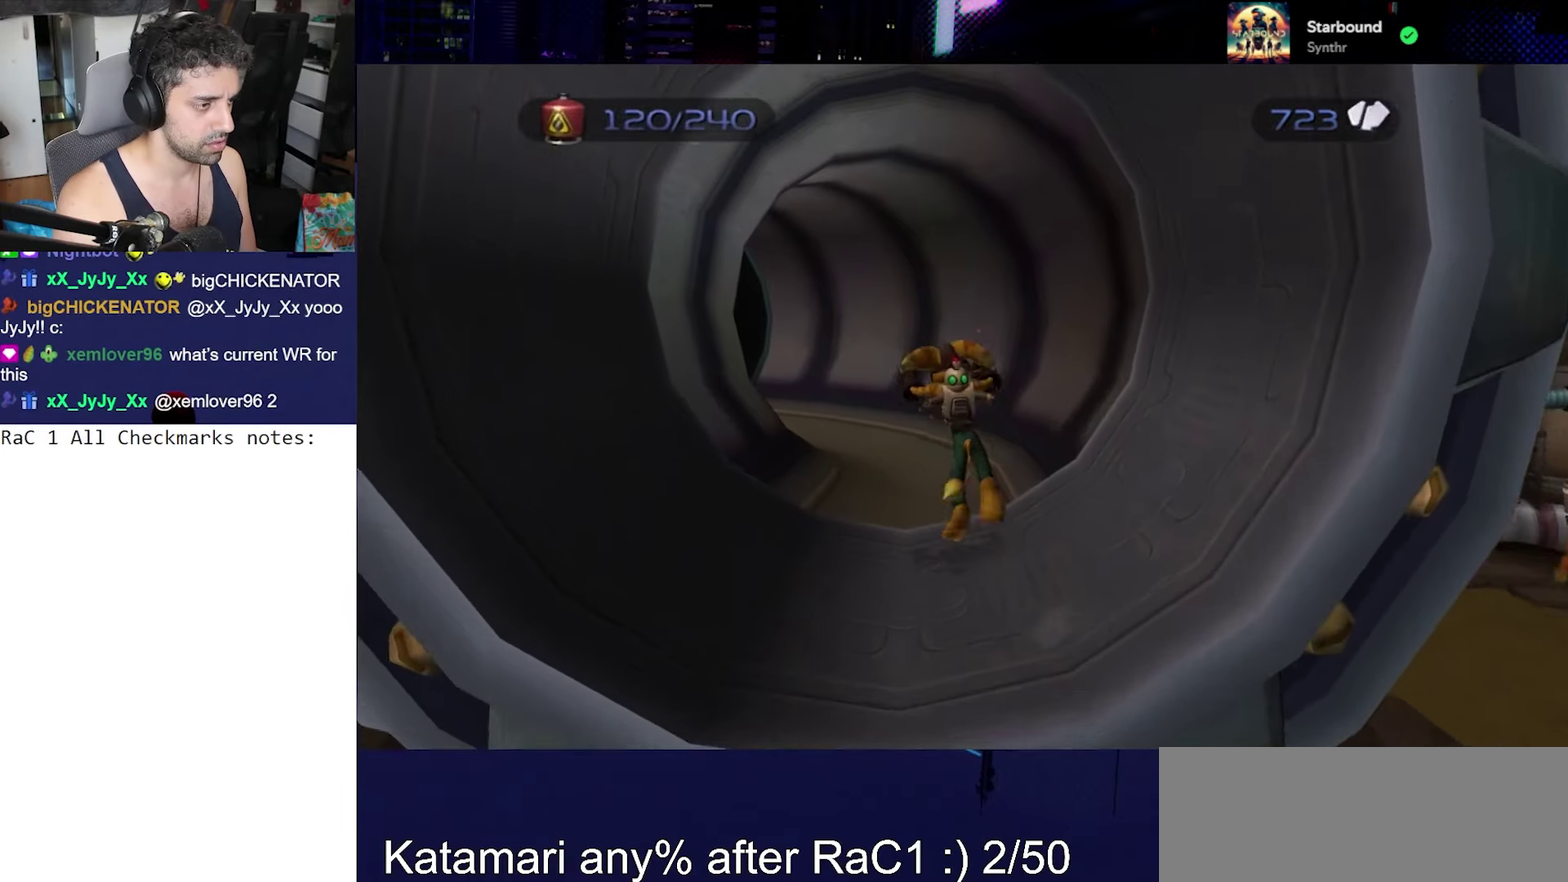
{"buttons": [], "left_stick": "center", "right_stick": "down", "events": [[50, "CROSS", "up"], [50, "left_stick", "center"], [67, "R1", "up"], [100, "R2", "up"], [167, "CIRCLE", "down"], [233, "CIRCLE", "up"], [317, "TRIANGLE", "down"], [400, "TRIANGLE", "up"], [433, "right_stick", "down"]]}
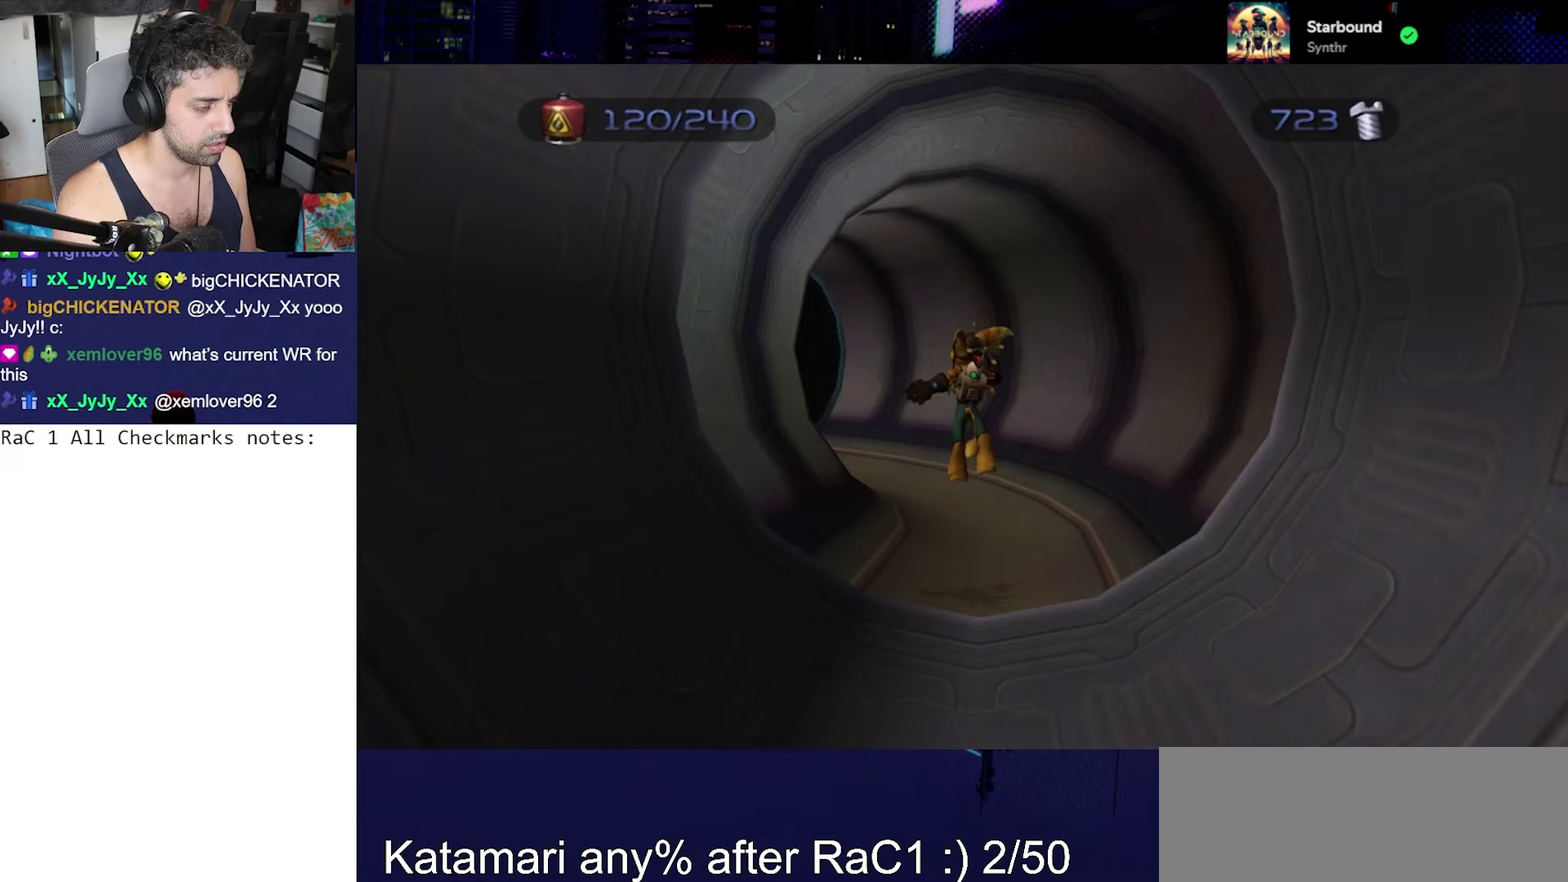
{"buttons": ["CROSS", "R1"], "left_stick": "center", "right_stick": "center", "events": [[150, "right_stick", "center"], [400, "CROSS", "down"], [433, "R1", "down"]]}
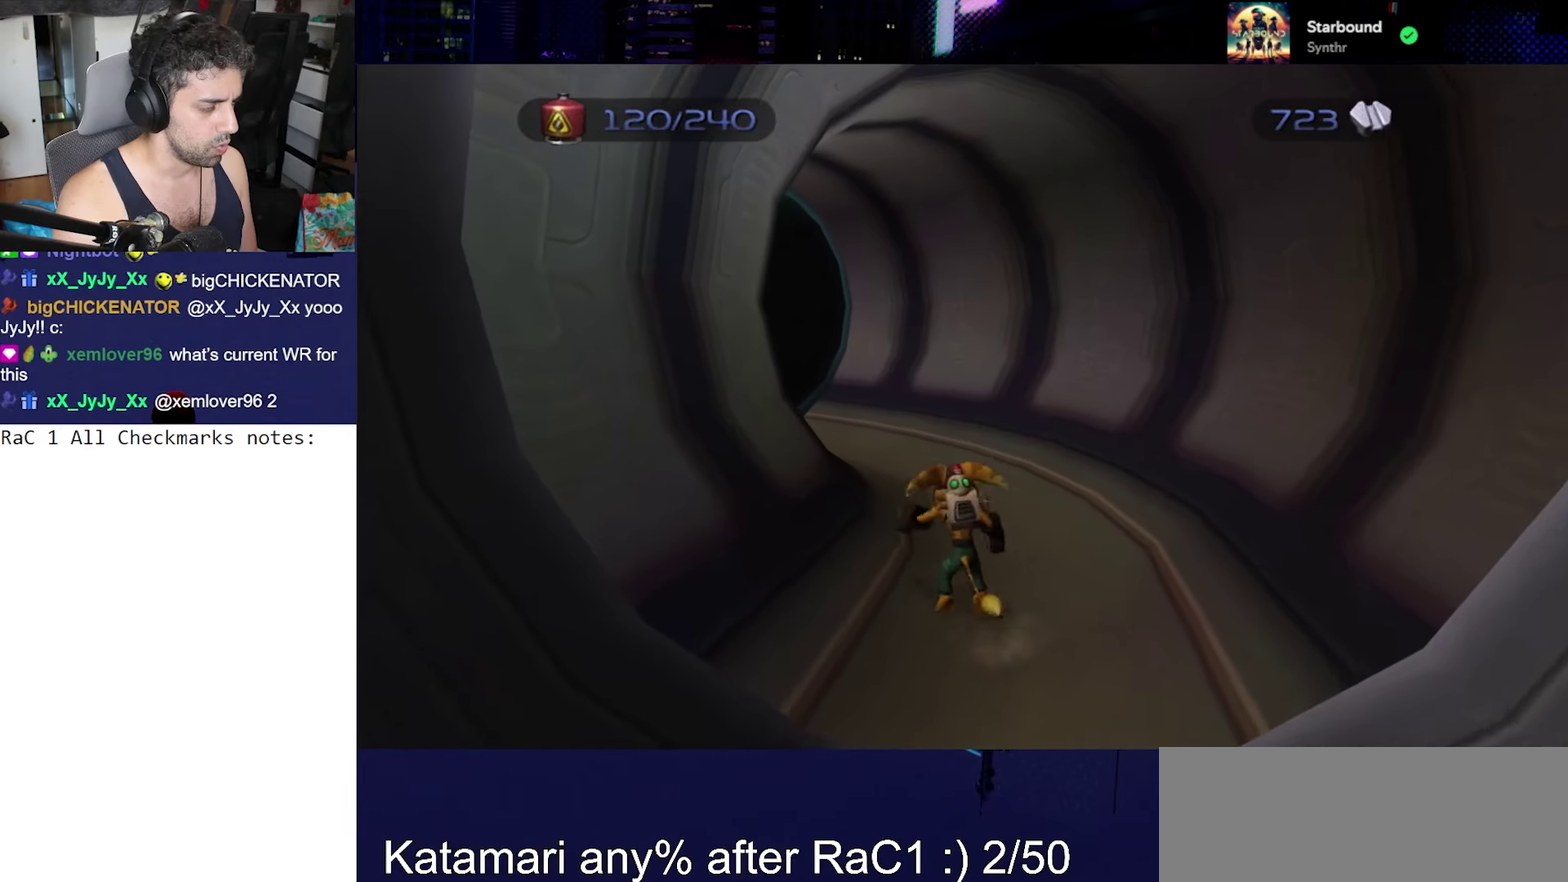
{"buttons": ["TRIANGLE"], "left_stick": "center", "right_stick": "center", "events": [[17, "left_stick", "left"], [67, "R2", "down"], [100, "left_stick", "center"], [217, "CROSS", "up"], [217, "R1", "up"], [217, "R2", "up"], [350, "CIRCLE", "down"], [417, "CIRCLE", "up"], [467, "TRIANGLE", "down"]]}
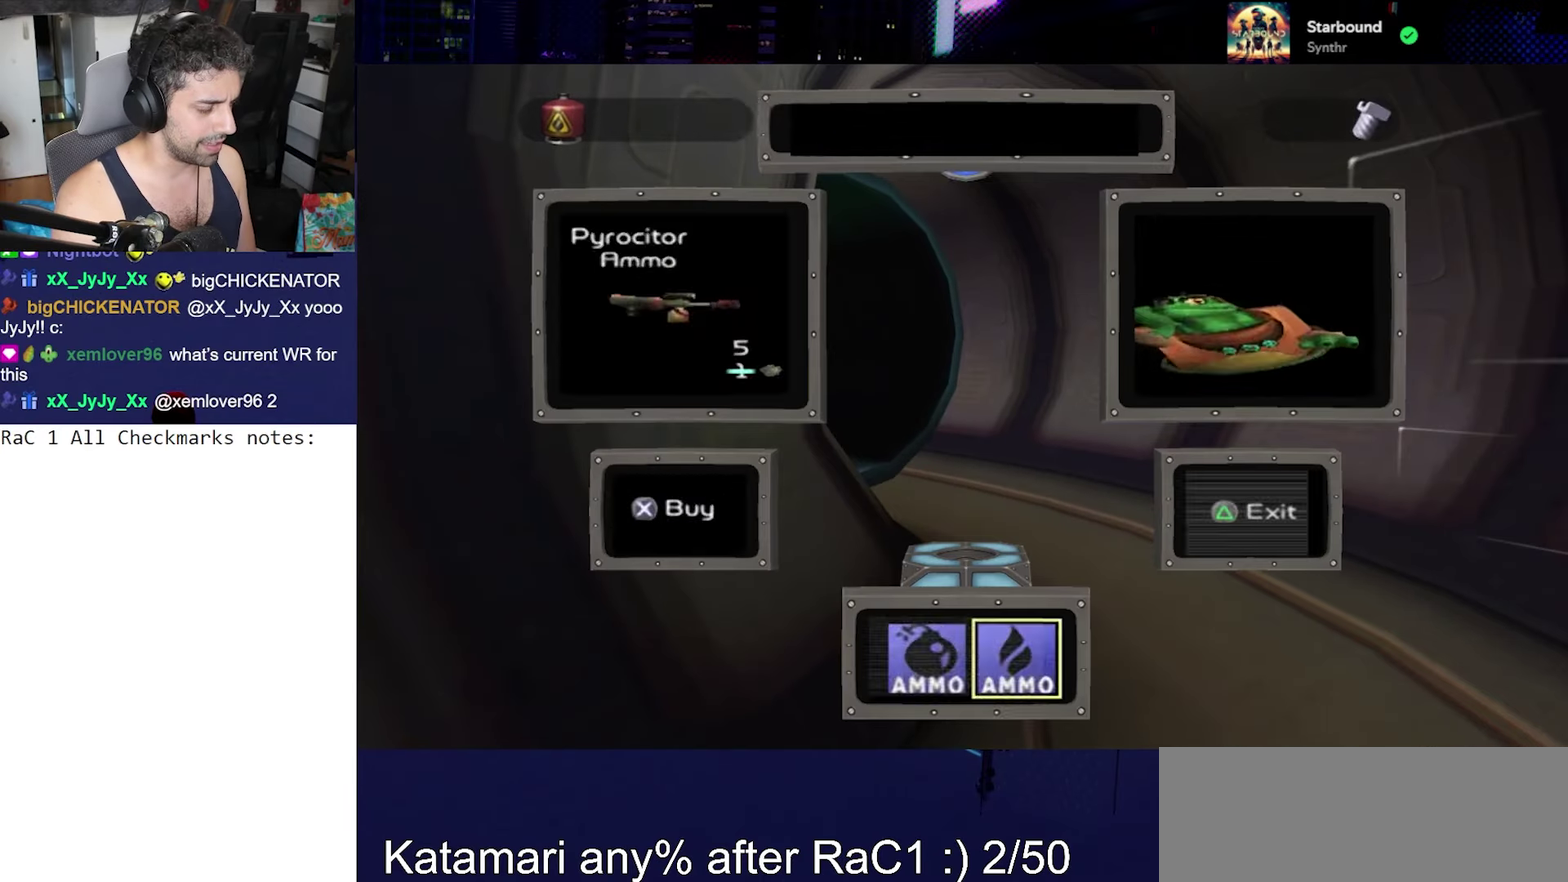
{"buttons": ["TRIANGLE"], "left_stick": "center", "right_stick": "center", "events": [[33, "TRIANGLE", "up"], [100, "CROSS", "down"], [183, "left_stick", "left"], [267, "CROSS", "up"], [283, "left_stick", "center"], [317, "CIRCLE", "down"], [400, "CIRCLE", "up"], [417, "TRIANGLE", "down"]]}
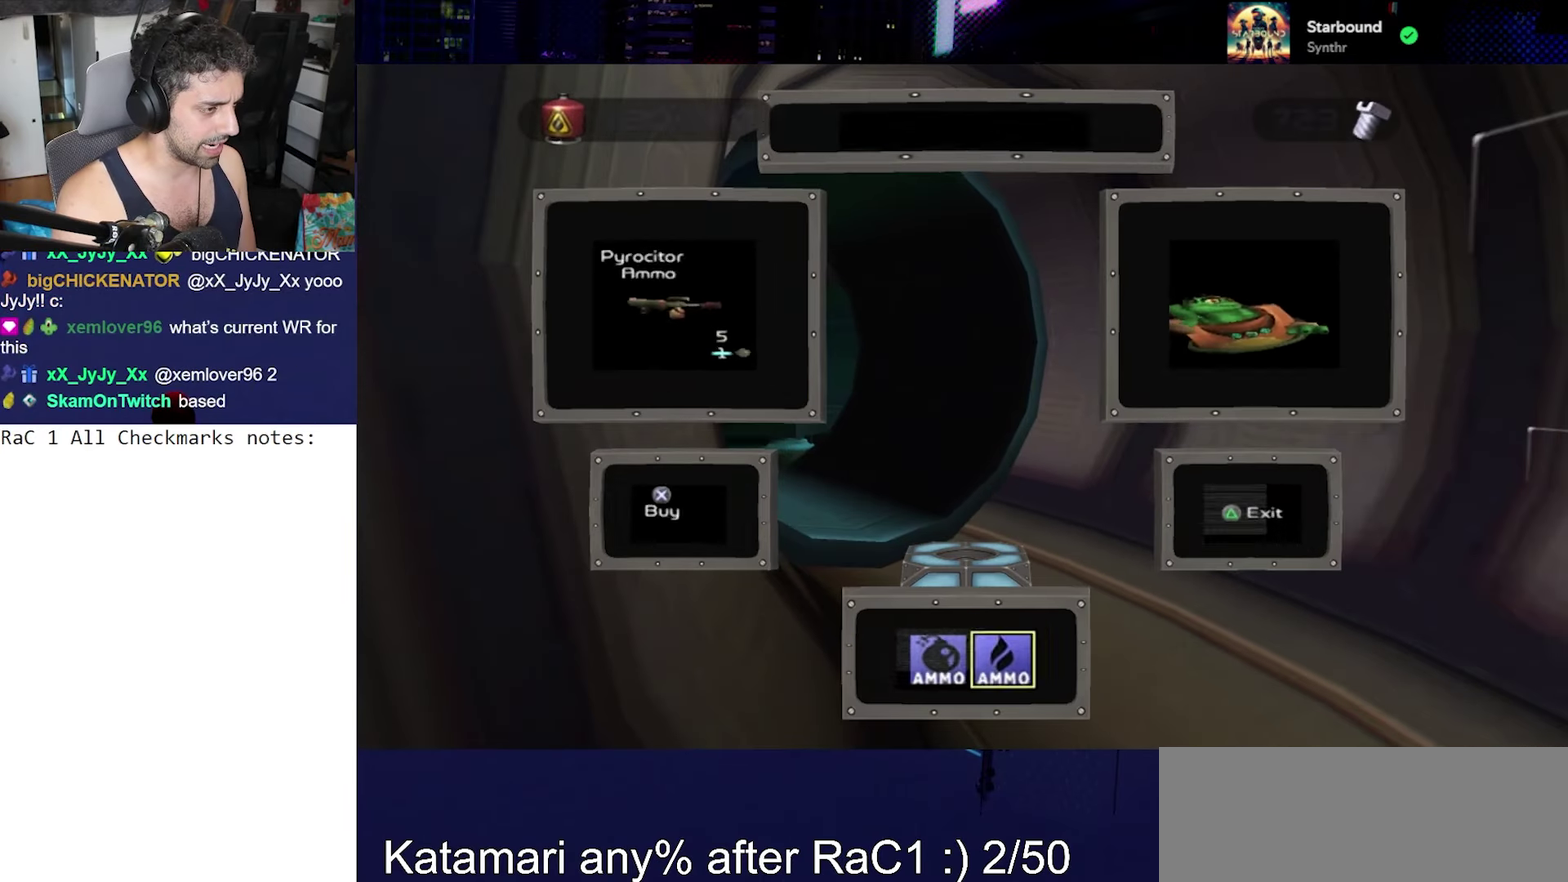
{"buttons": [], "left_stick": "center", "right_stick": "center", "events": [[17, "TRIANGLE", "up"]]}